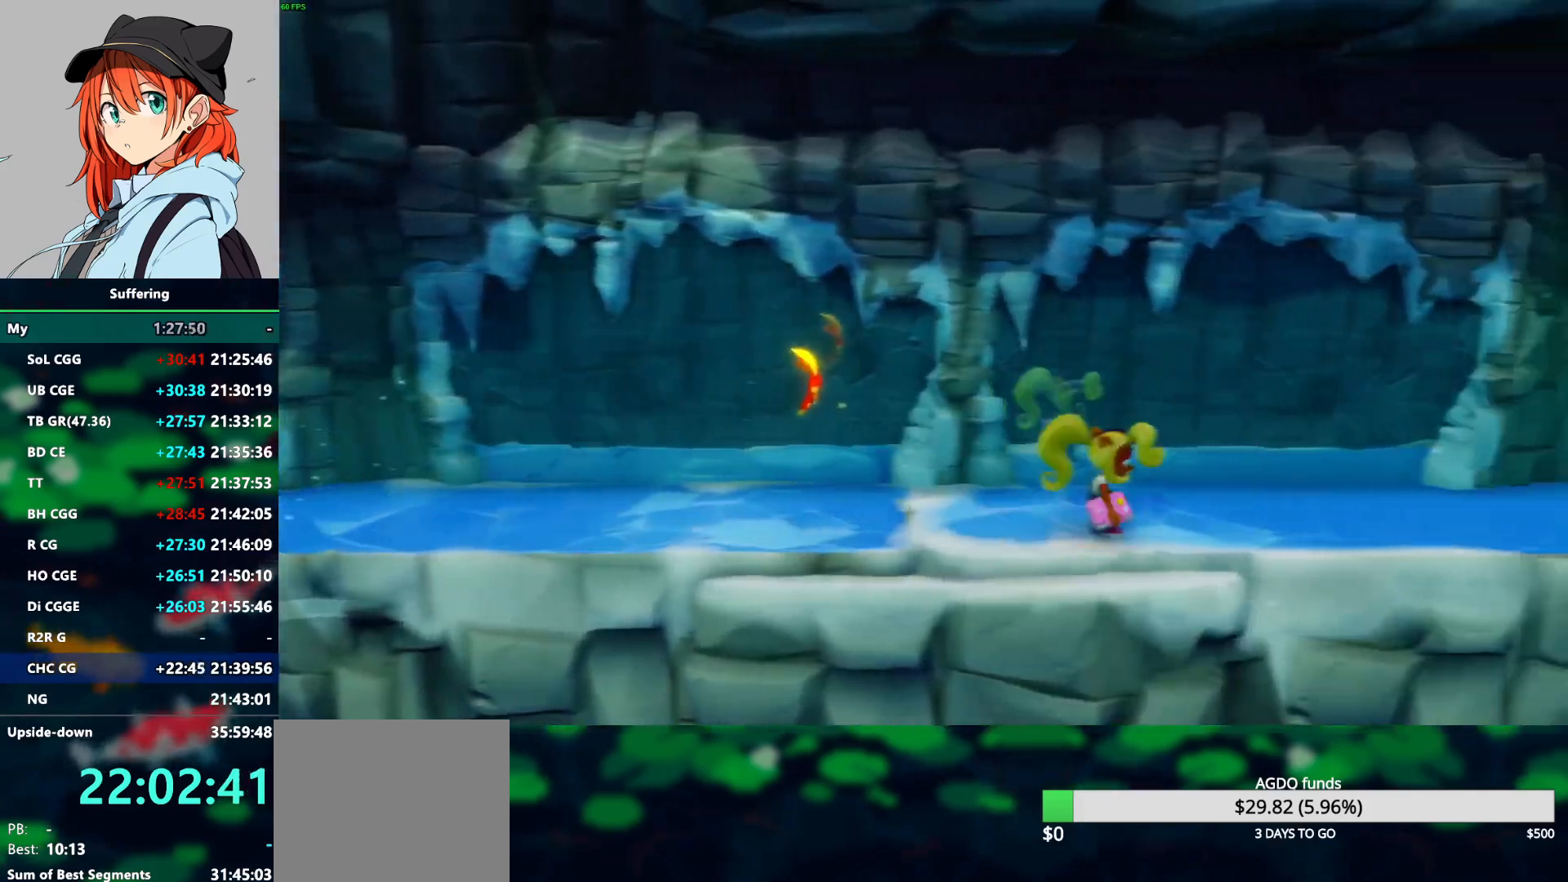
Gameplay with a controller (PlayStation layout); each line is a JSON object with the inputs held at the frame after it. "events" lists button and stick changes between this image and that frame as [ms after this image, input, new state], when the widget could be followed in between.
{"buttons": ["DPAD_RIGHT"], "left_stick": "center", "right_stick": "center", "events": []}
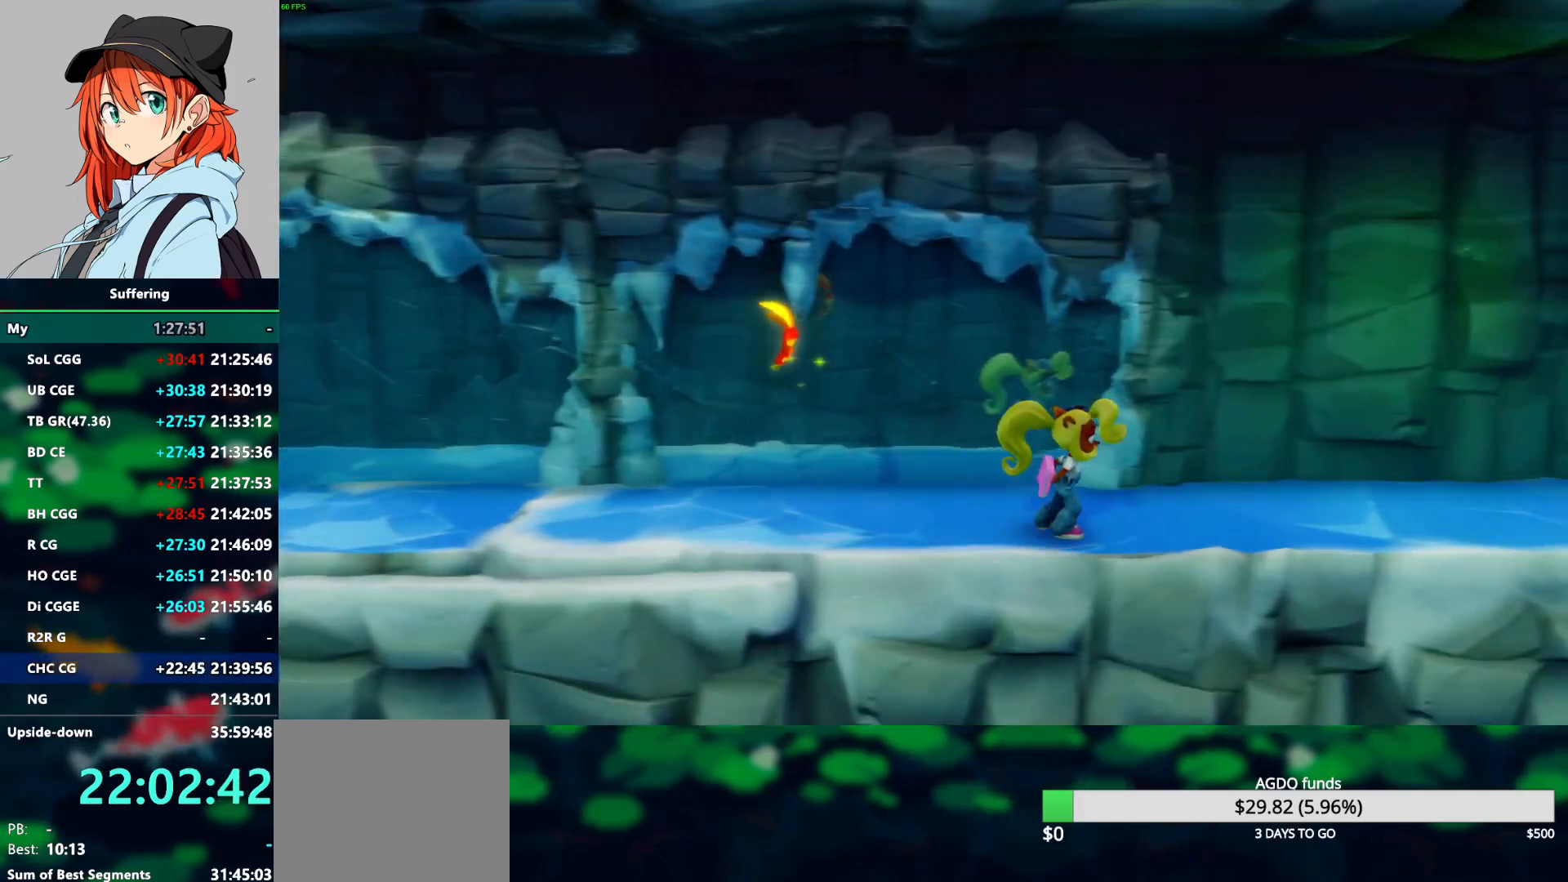
{"buttons": ["DPAD_RIGHT"], "left_stick": "center", "right_stick": "center", "events": []}
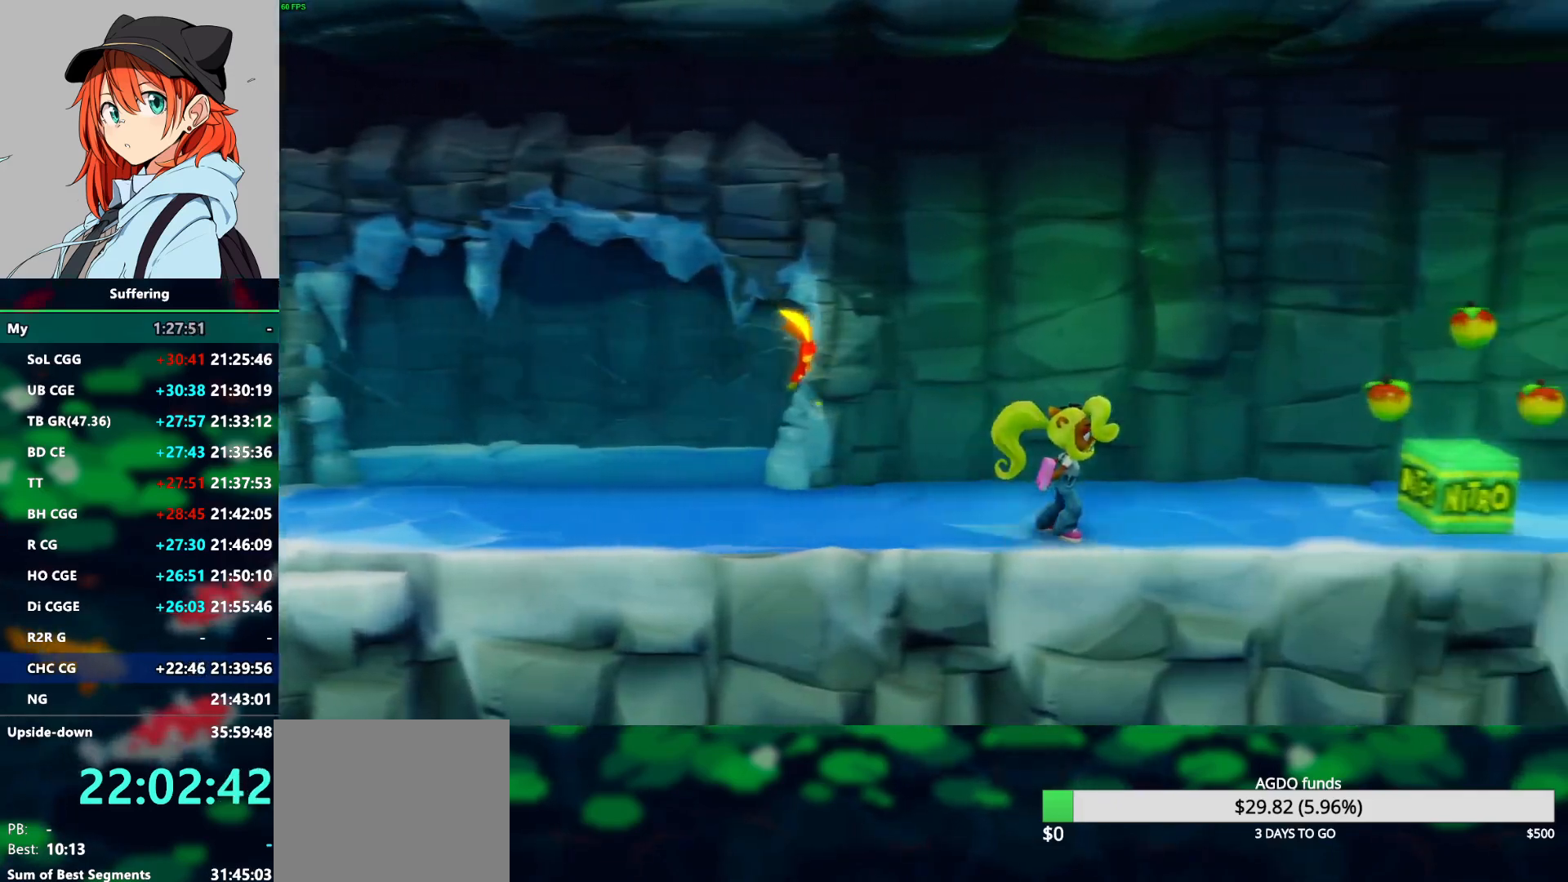
{"buttons": ["CROSS", "DPAD_RIGHT"], "left_stick": "center", "right_stick": "center", "events": [[250, "CROSS", "down"]]}
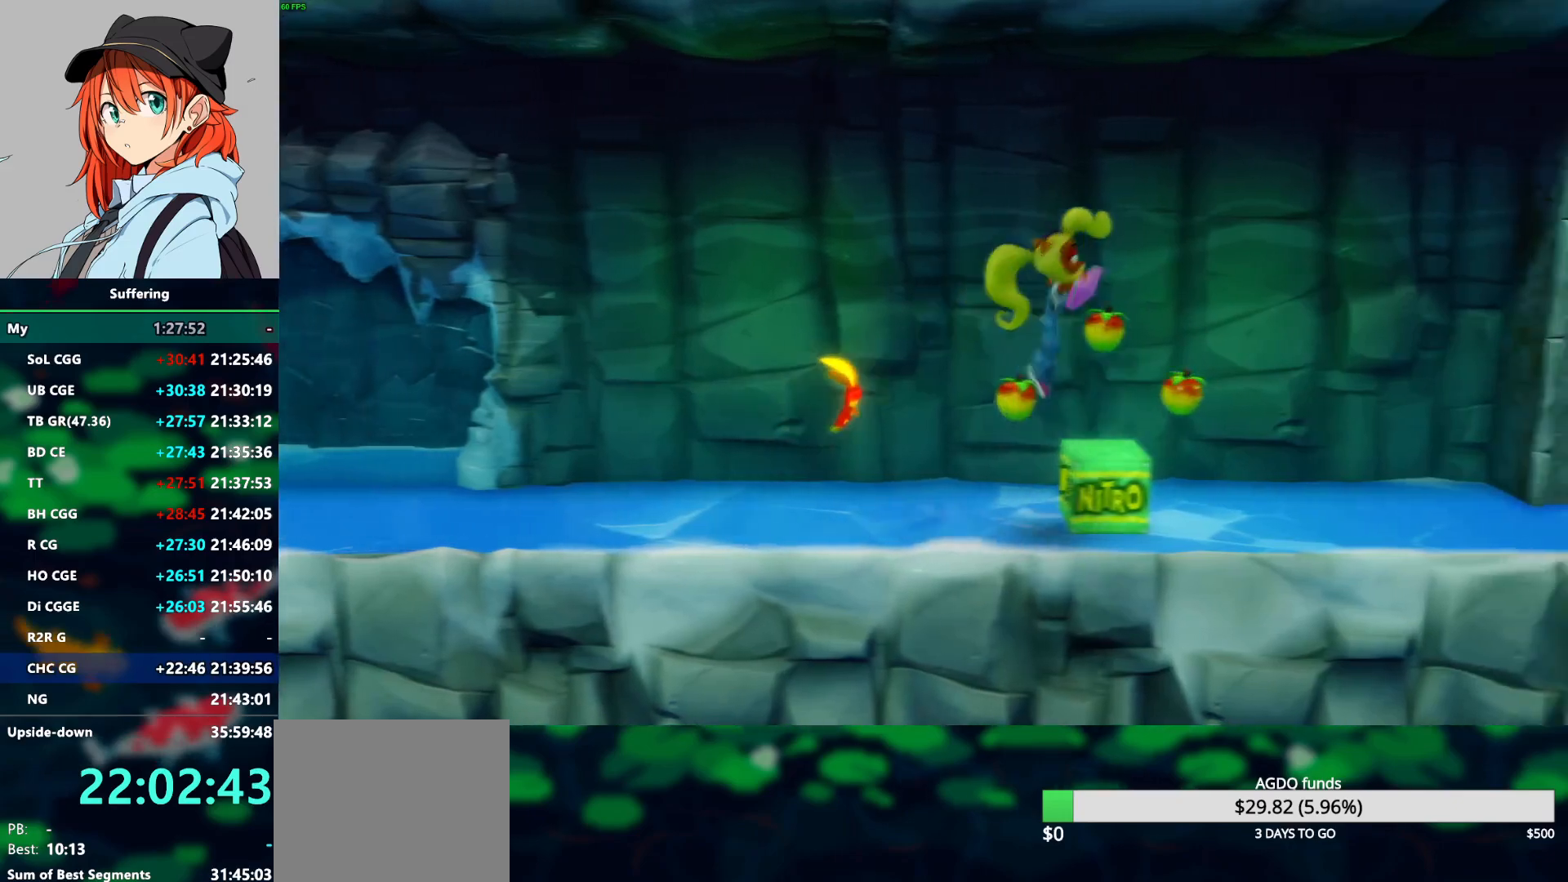
{"buttons": ["DPAD_RIGHT"], "left_stick": "center", "right_stick": "center", "events": [[367, "CROSS", "up"]]}
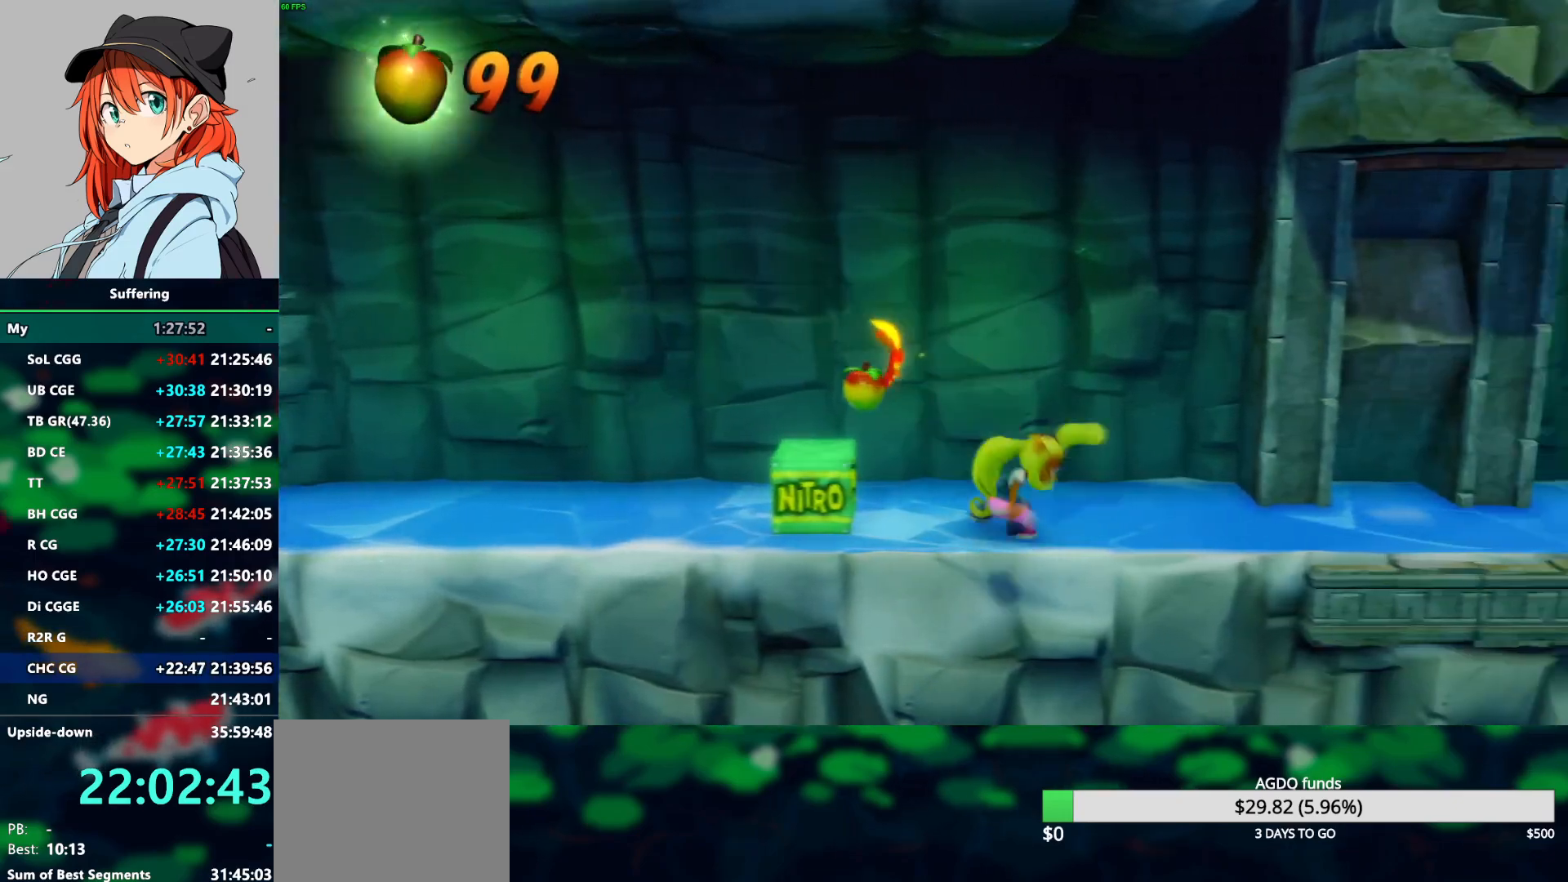
{"buttons": ["DPAD_RIGHT"], "left_stick": "center", "right_stick": "center", "events": [[50, "R1", "down"], [200, "R1", "up"]]}
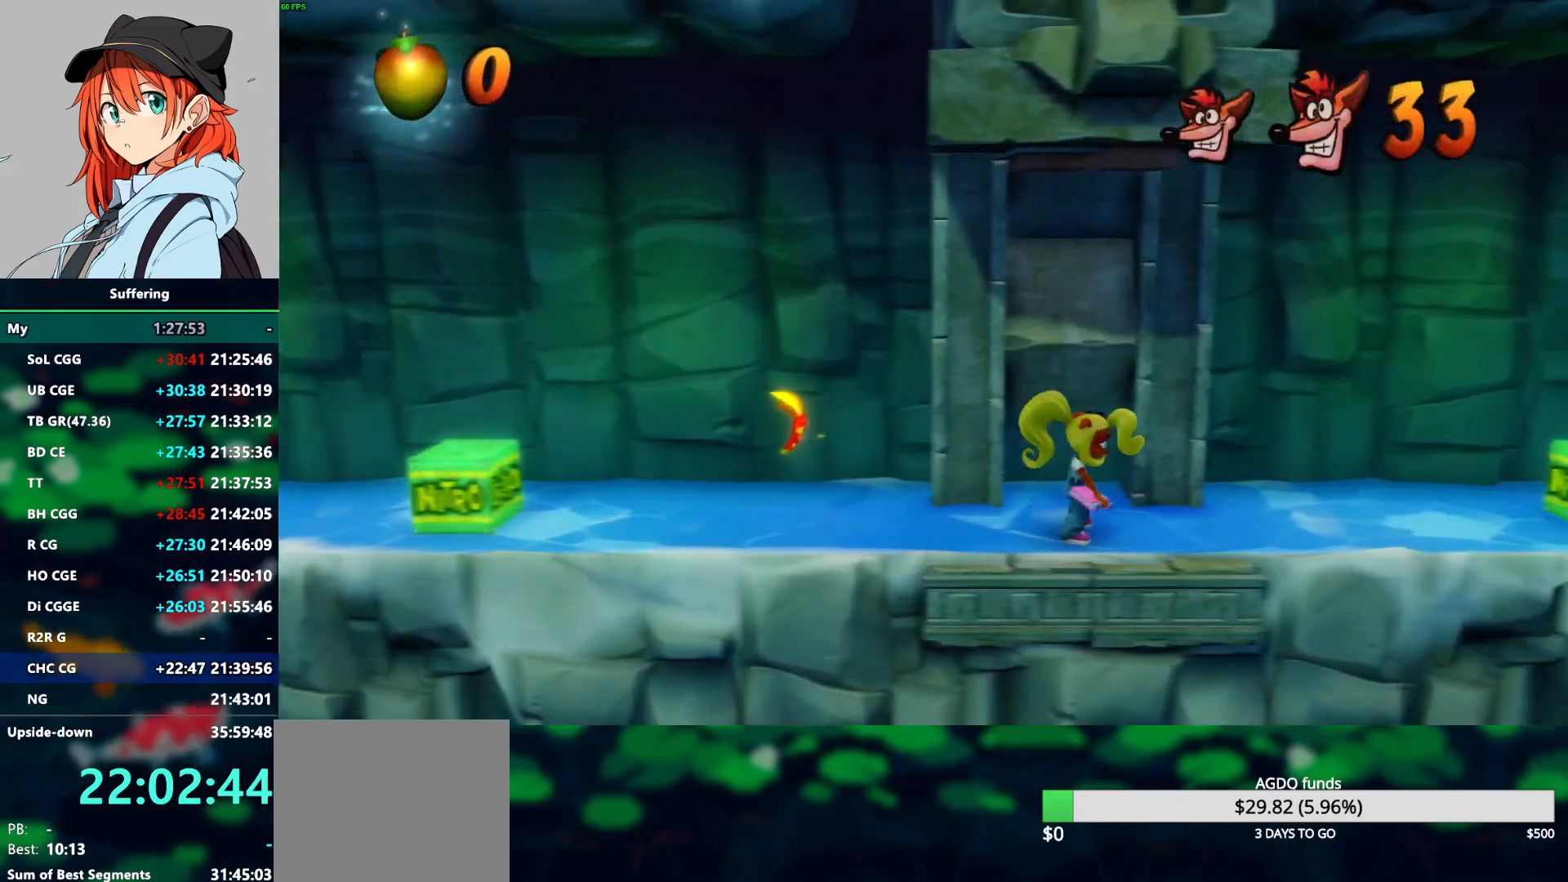
{"buttons": ["CROSS", "DPAD_RIGHT"], "left_stick": "center", "right_stick": "center", "events": [[450, "CROSS", "down"]]}
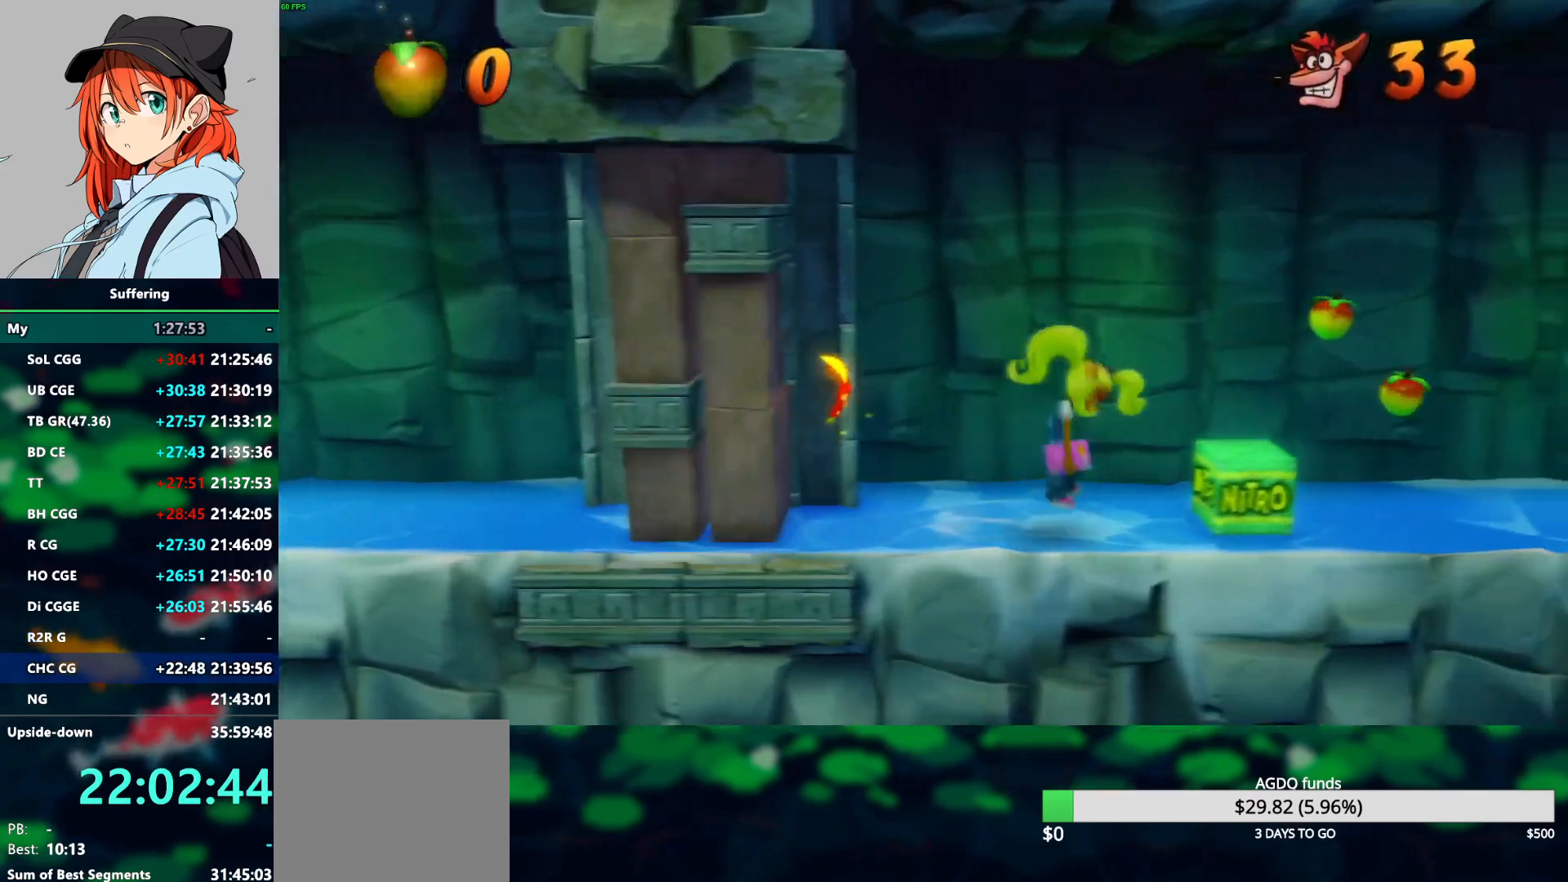
{"buttons": ["DPAD_RIGHT"], "left_stick": "center", "right_stick": "center", "events": [[350, "CROSS", "up"]]}
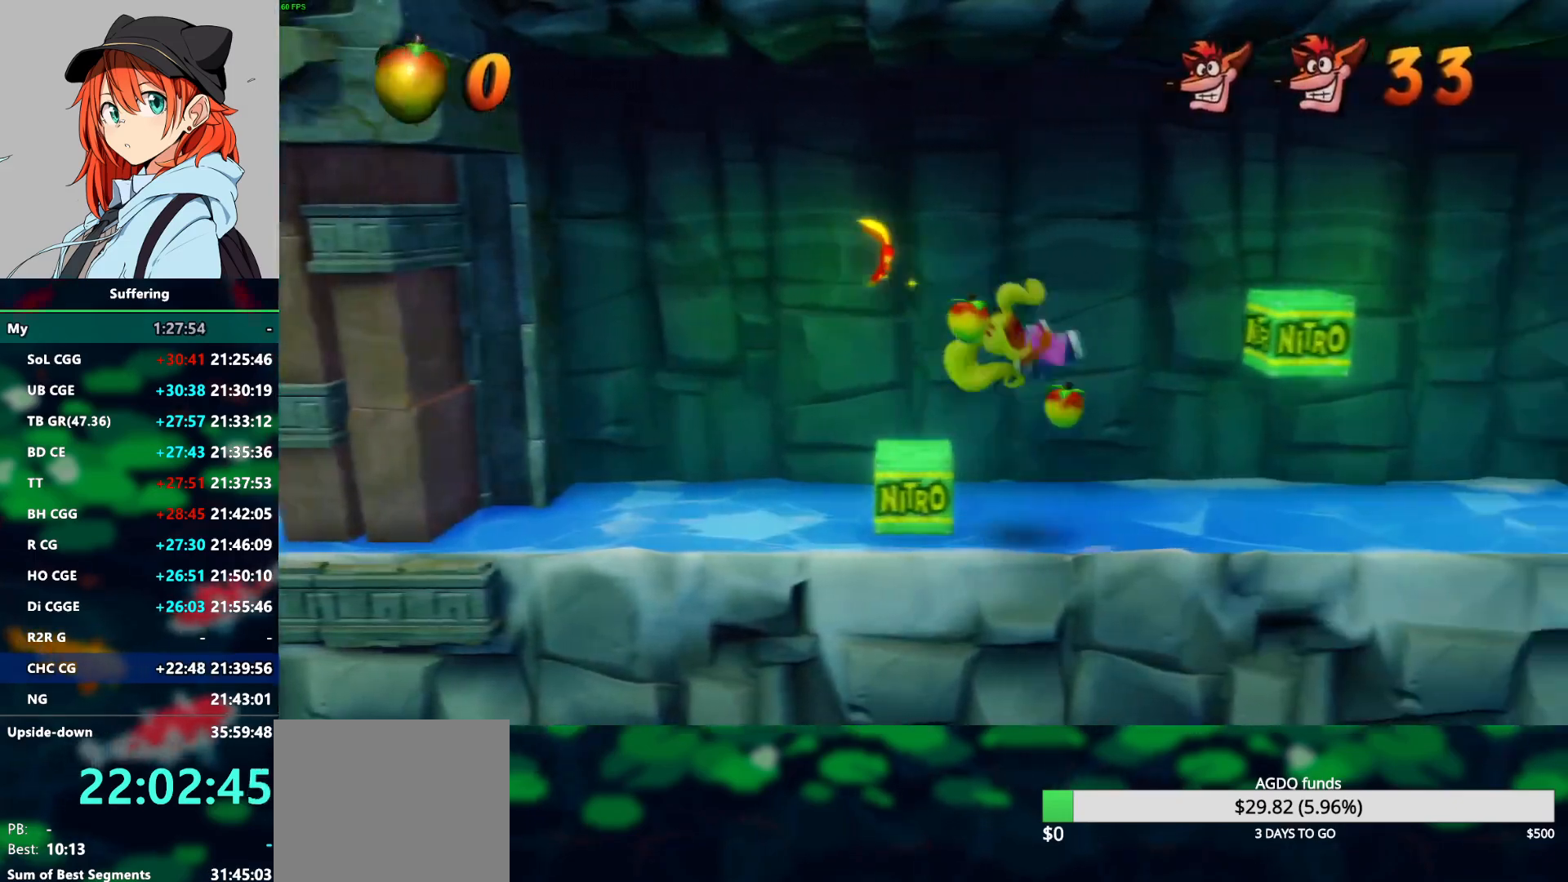
{"buttons": ["DPAD_RIGHT"], "left_stick": "center", "right_stick": "center", "events": [[200, "R1", "down"], [350, "R1", "up"]]}
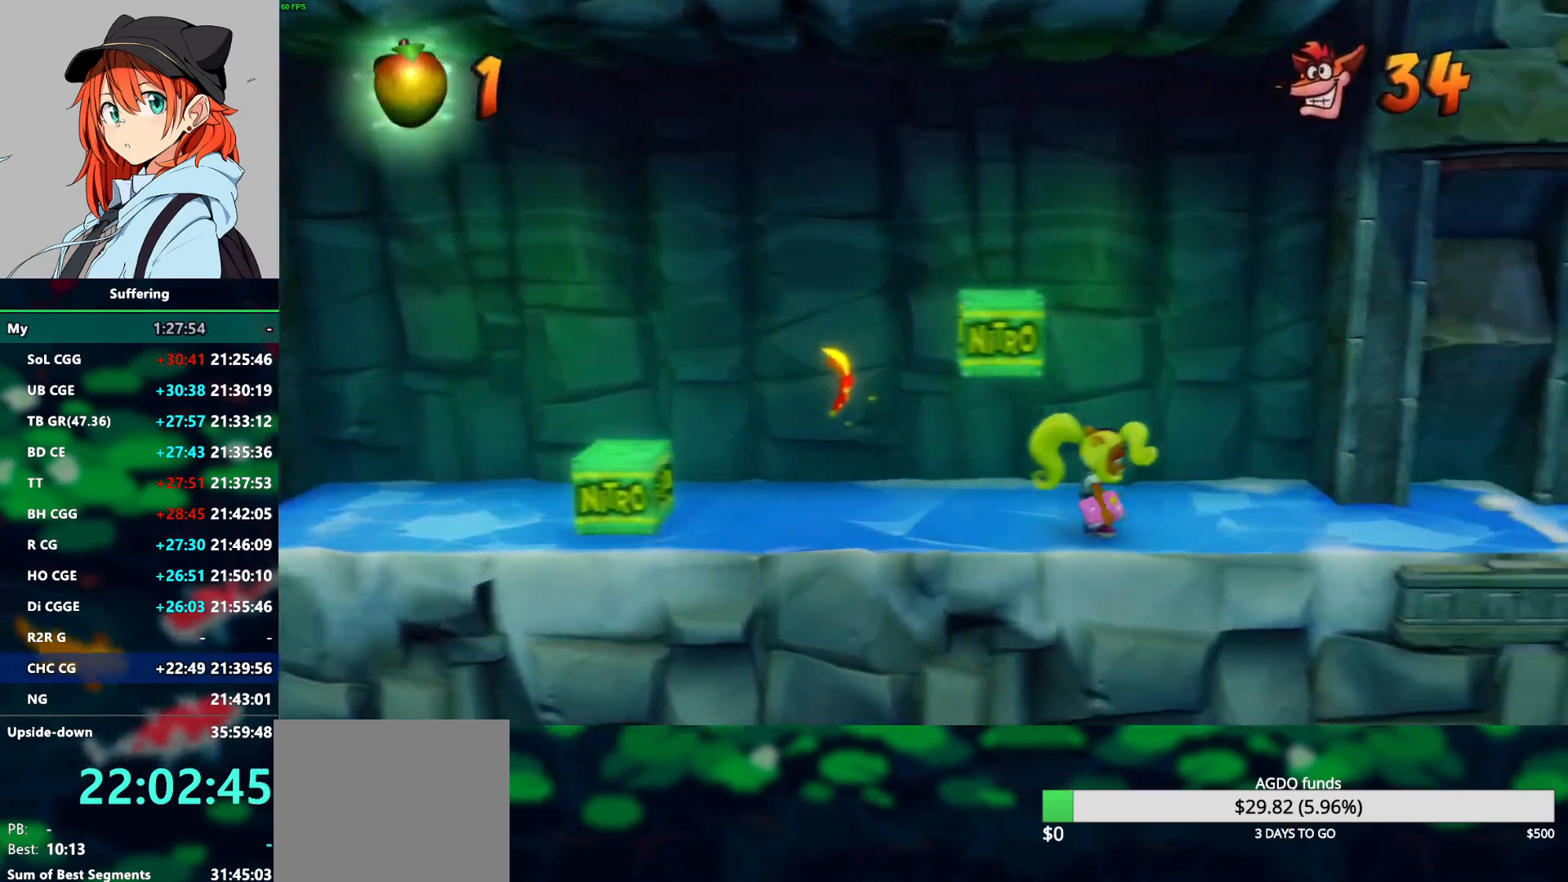
{"buttons": ["DPAD_RIGHT"], "left_stick": "center", "right_stick": "center", "events": []}
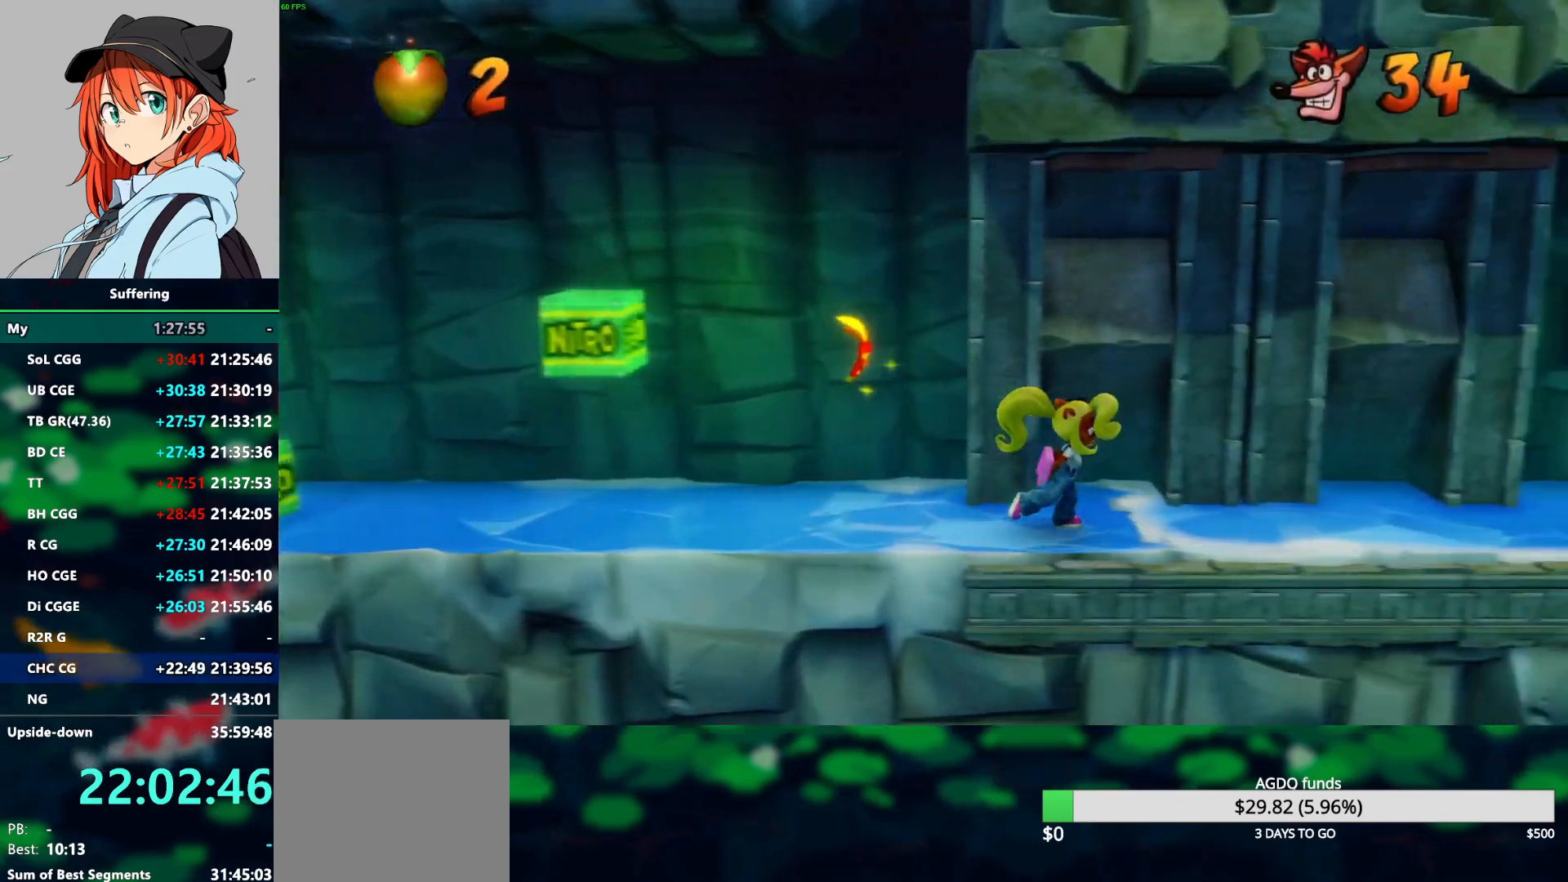
{"buttons": ["DPAD_RIGHT"], "left_stick": "center", "right_stick": "center", "events": []}
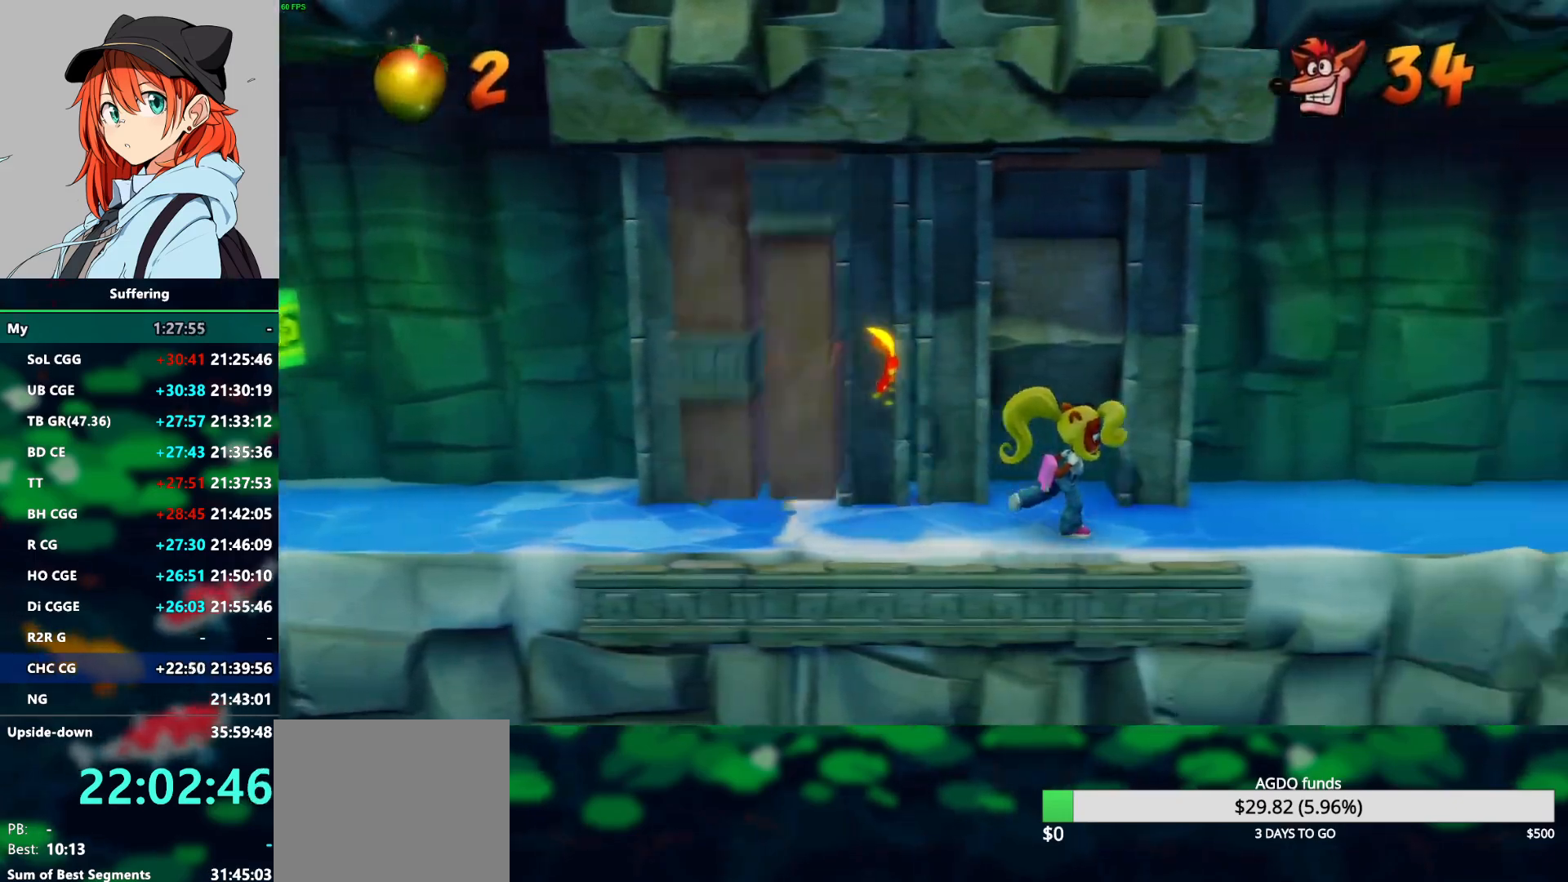
{"buttons": ["DPAD_RIGHT"], "left_stick": "center", "right_stick": "center", "events": []}
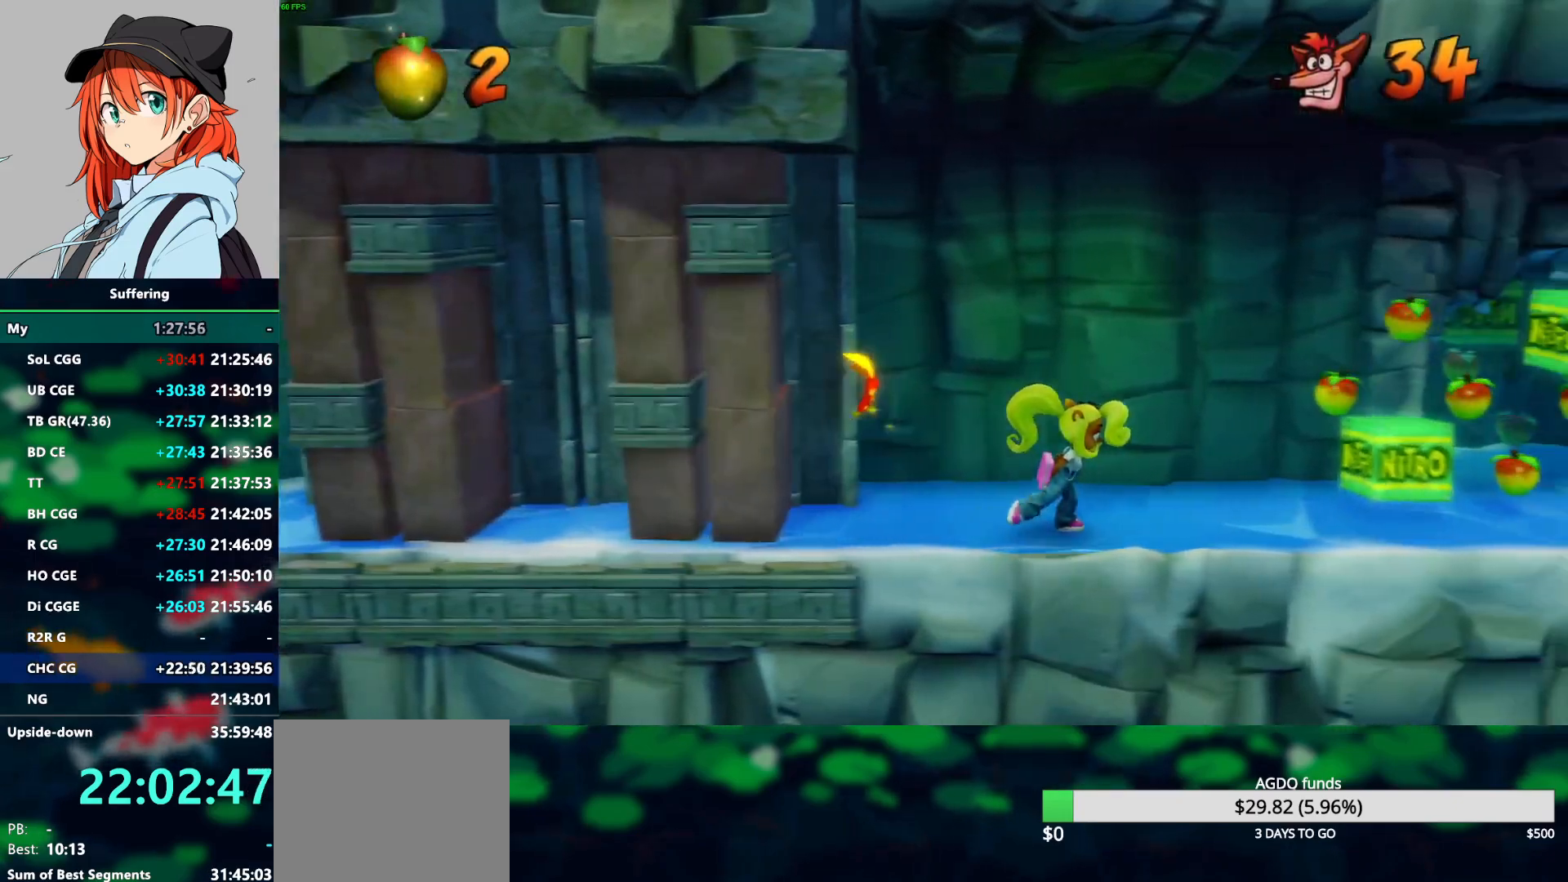
{"buttons": ["DPAD_RIGHT"], "left_stick": "center", "right_stick": "center", "events": [[150, "CROSS", "down"], [450, "CROSS", "up"]]}
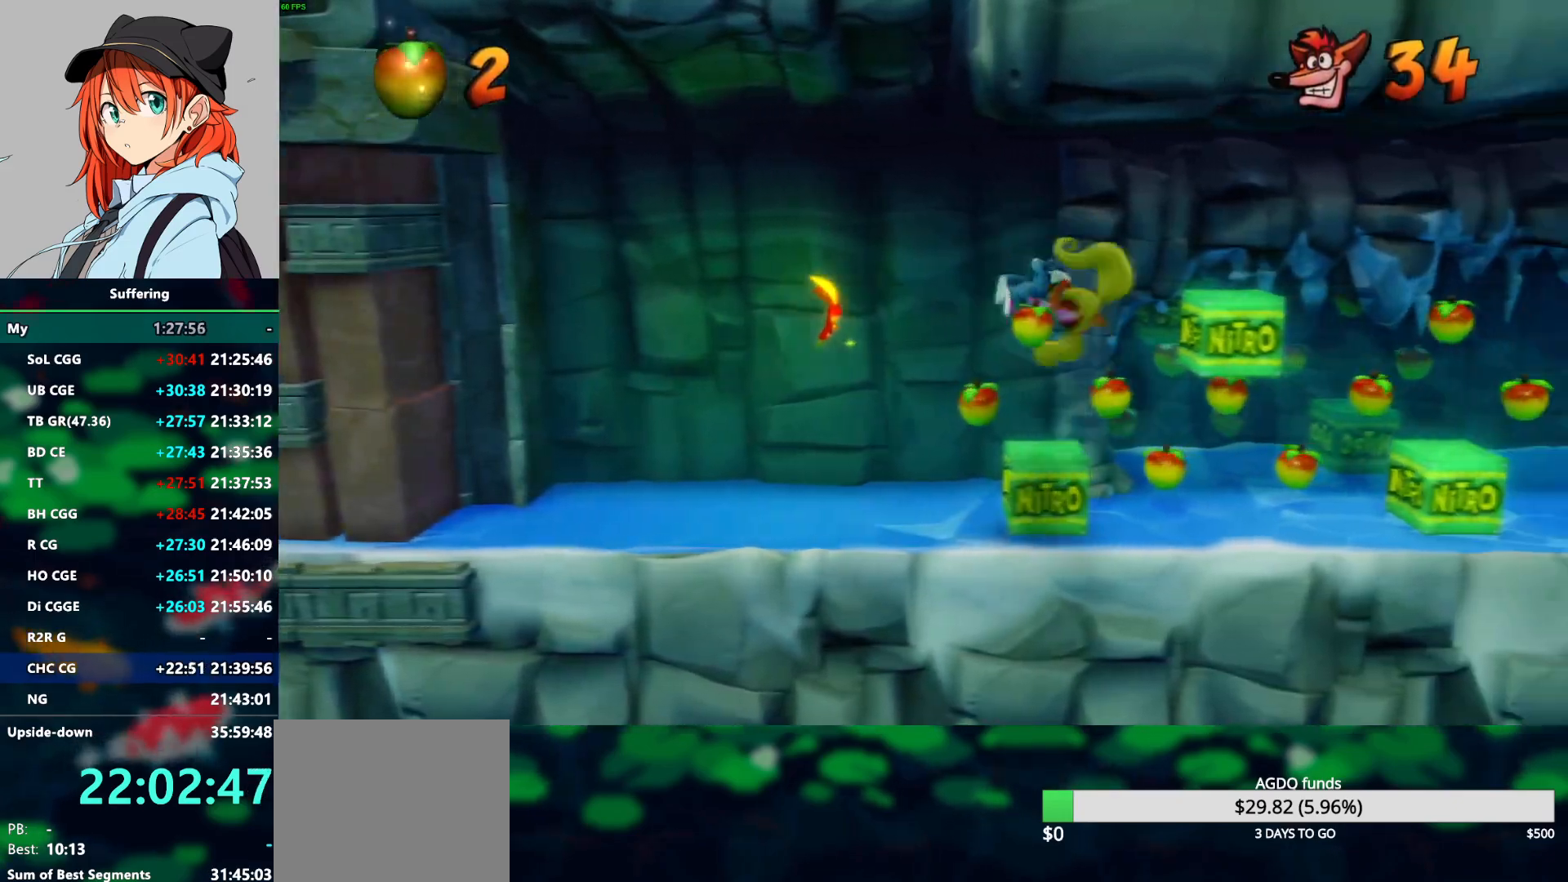
{"buttons": ["DPAD_RIGHT"], "left_stick": "center", "right_stick": "center", "events": [[100, "DPAD_RIGHT", "up"], [200, "DPAD_RIGHT", "down"]]}
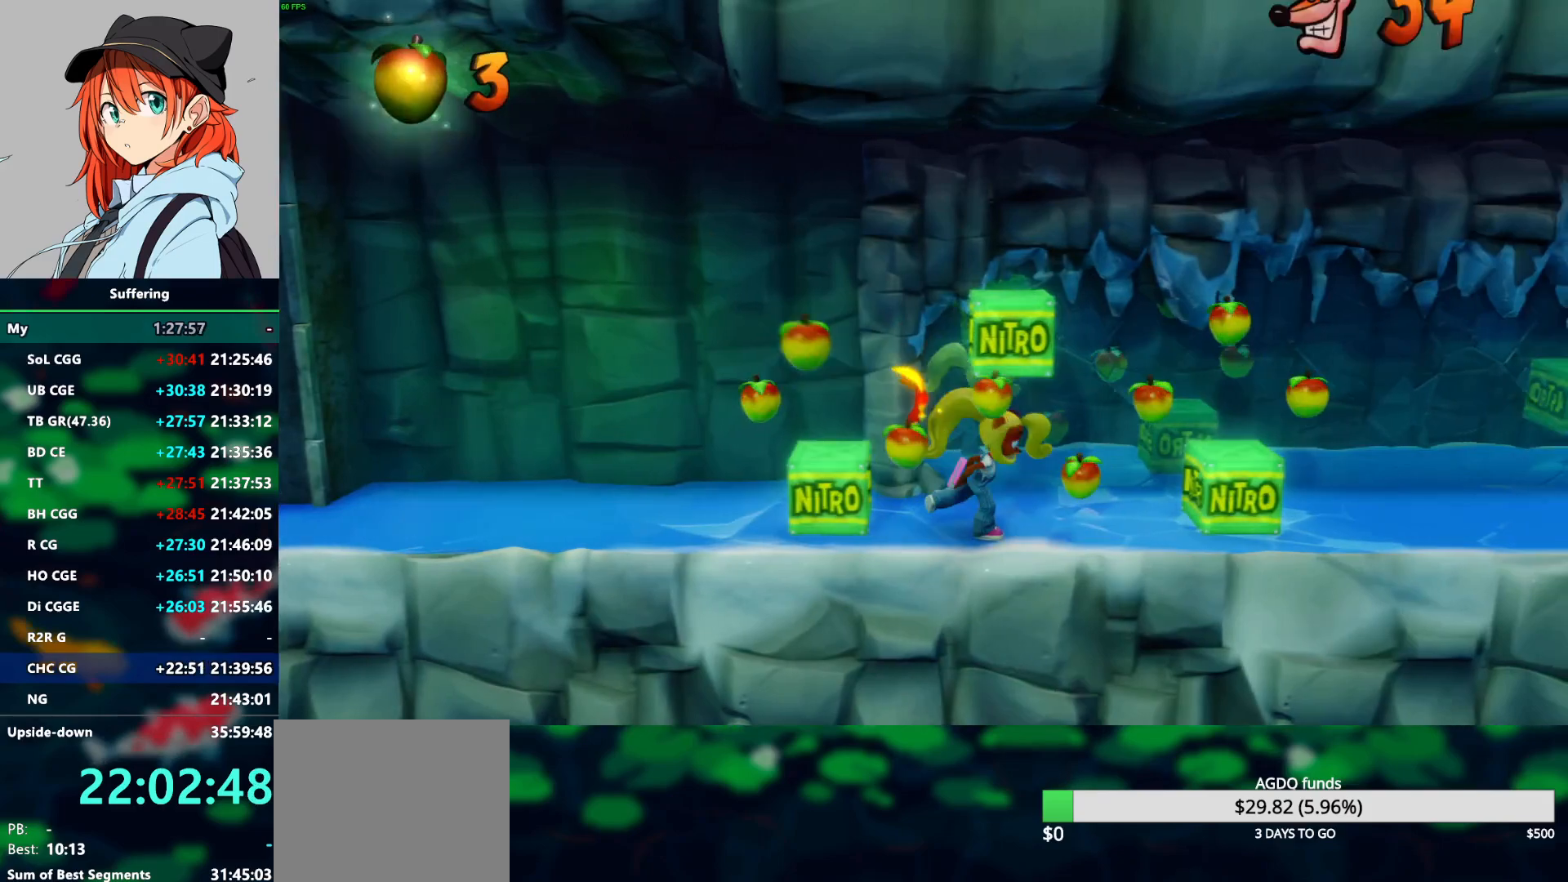
{"buttons": ["CROSS", "DPAD_RIGHT"], "left_stick": "center", "right_stick": "center", "events": [[433, "CROSS", "down"]]}
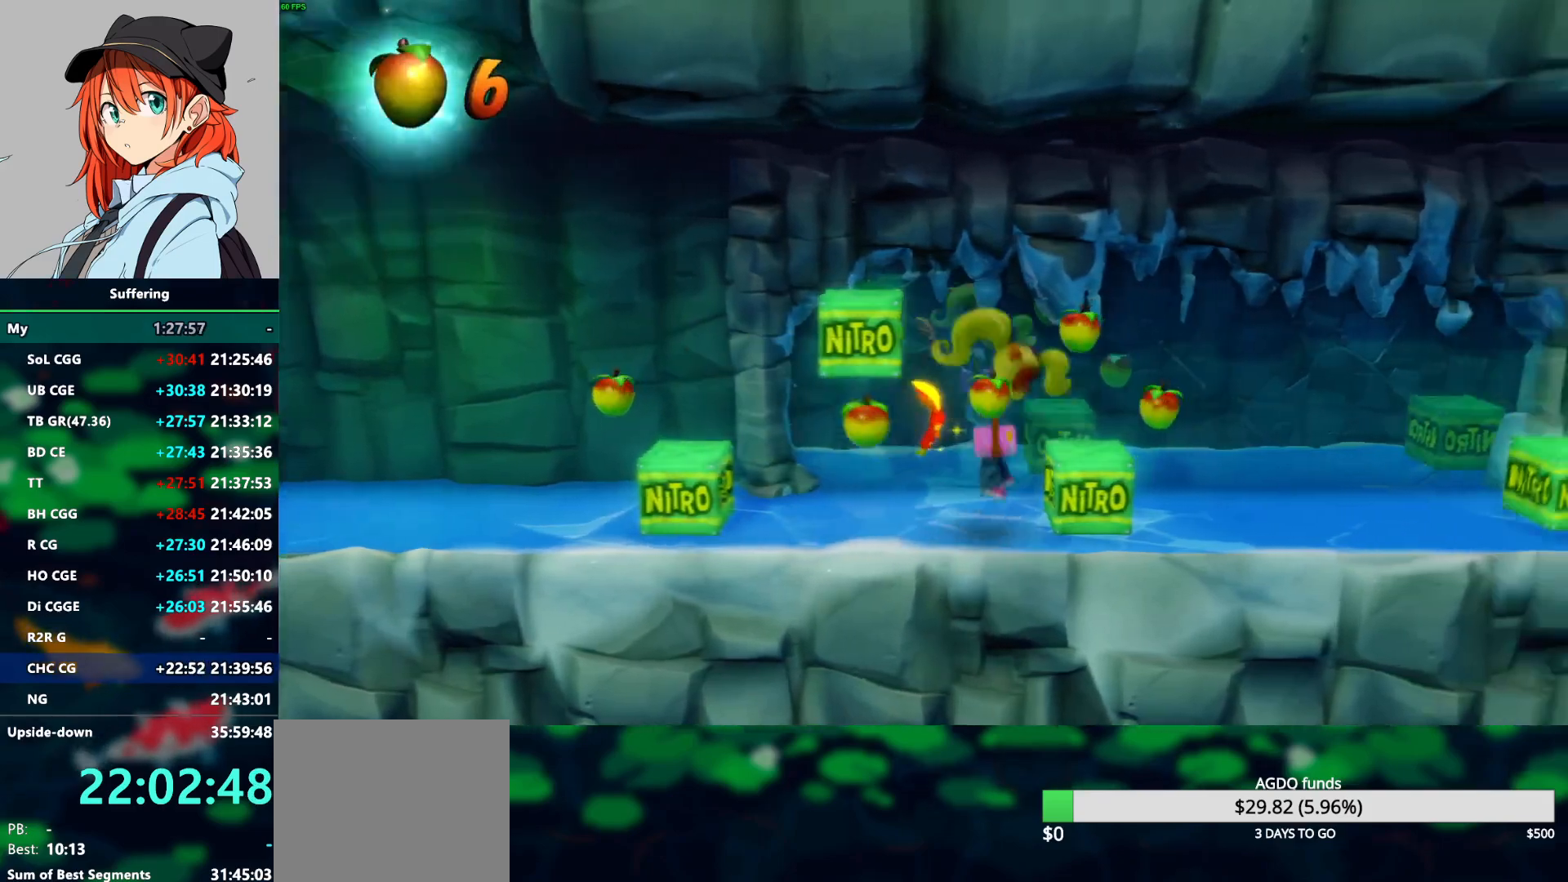
{"buttons": ["CROSS", "DPAD_RIGHT"], "left_stick": "center", "right_stick": "center", "events": []}
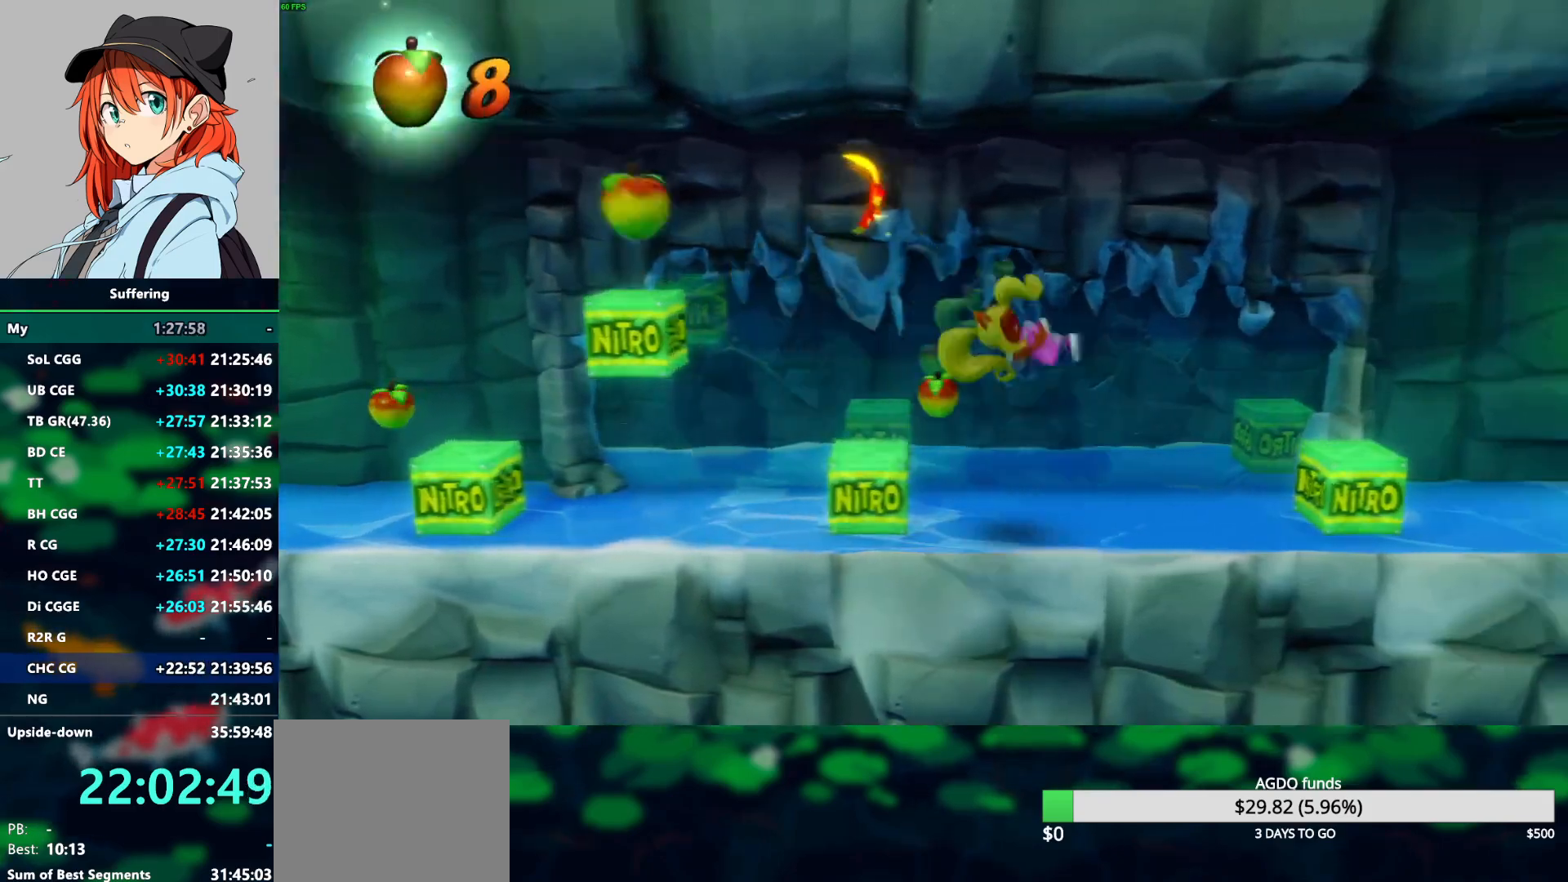
{"buttons": ["CROSS", "R1", "DPAD_RIGHT"], "left_stick": "center", "right_stick": "center", "events": [[50, "CROSS", "up"], [200, "R1", "down"], [267, "CROSS", "down"]]}
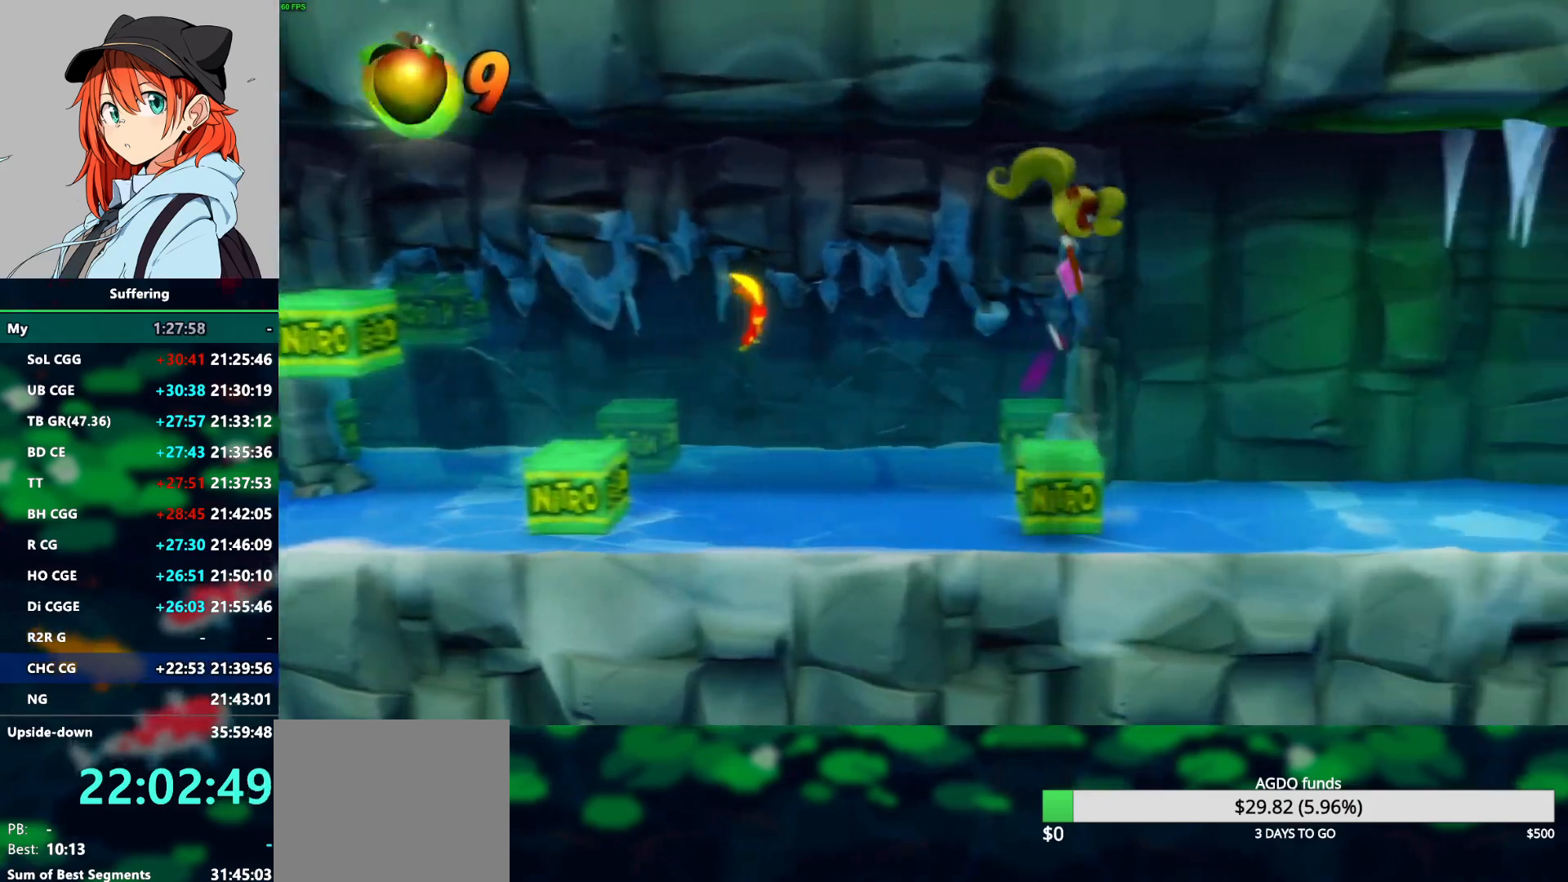
{"buttons": ["DPAD_RIGHT"], "left_stick": "center", "right_stick": "center", "events": [[17, "CROSS", "up"], [17, "R1", "up"]]}
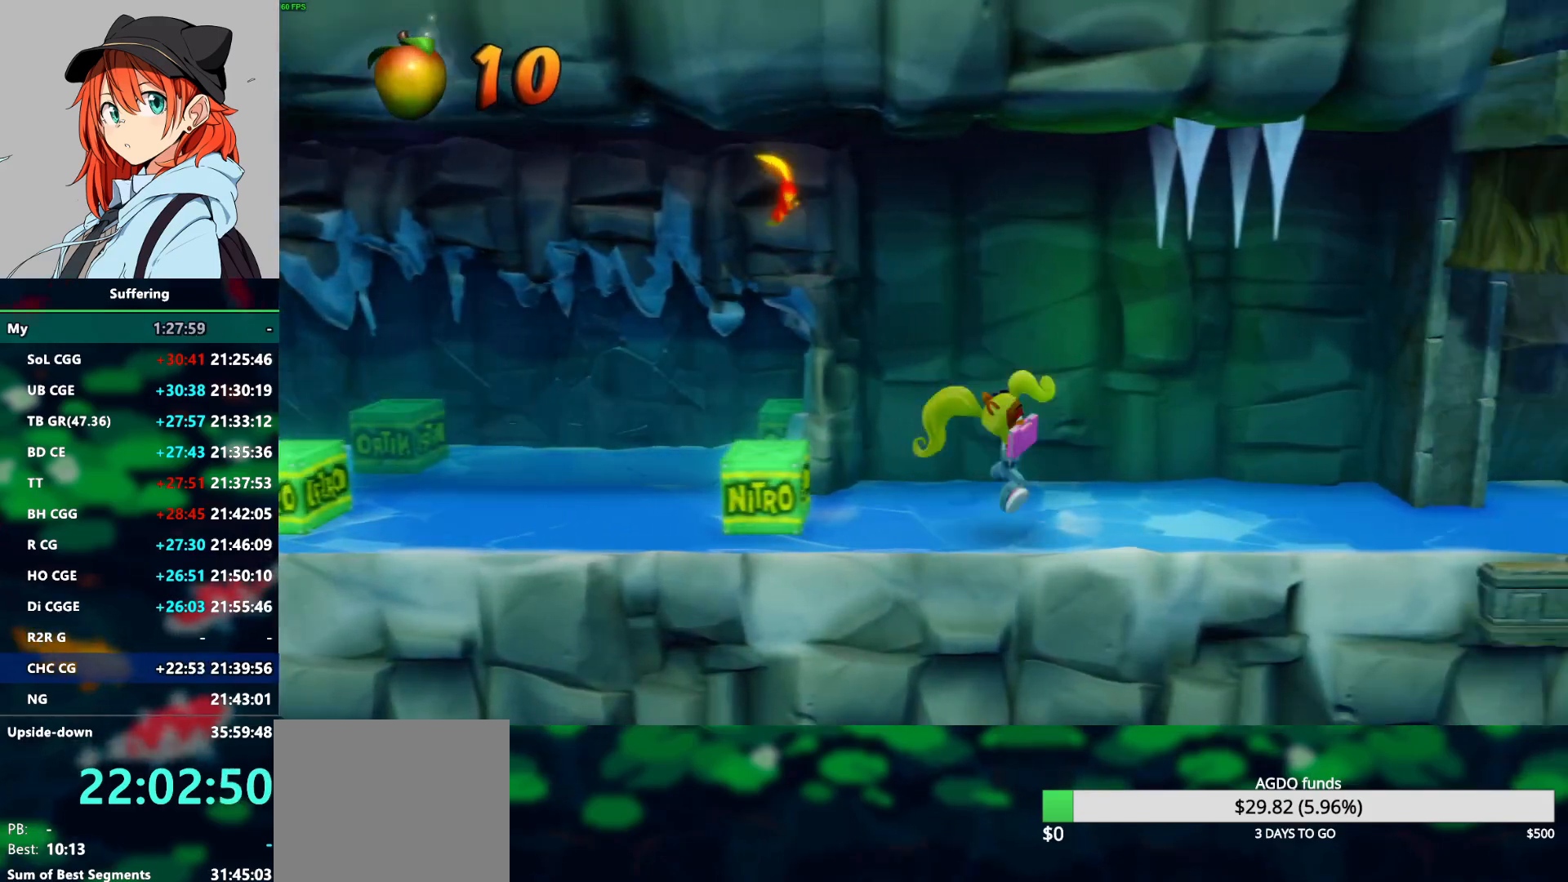
{"buttons": ["DPAD_RIGHT"], "left_stick": "center", "right_stick": "center", "events": [[83, "R1", "down"], [217, "R1", "up"]]}
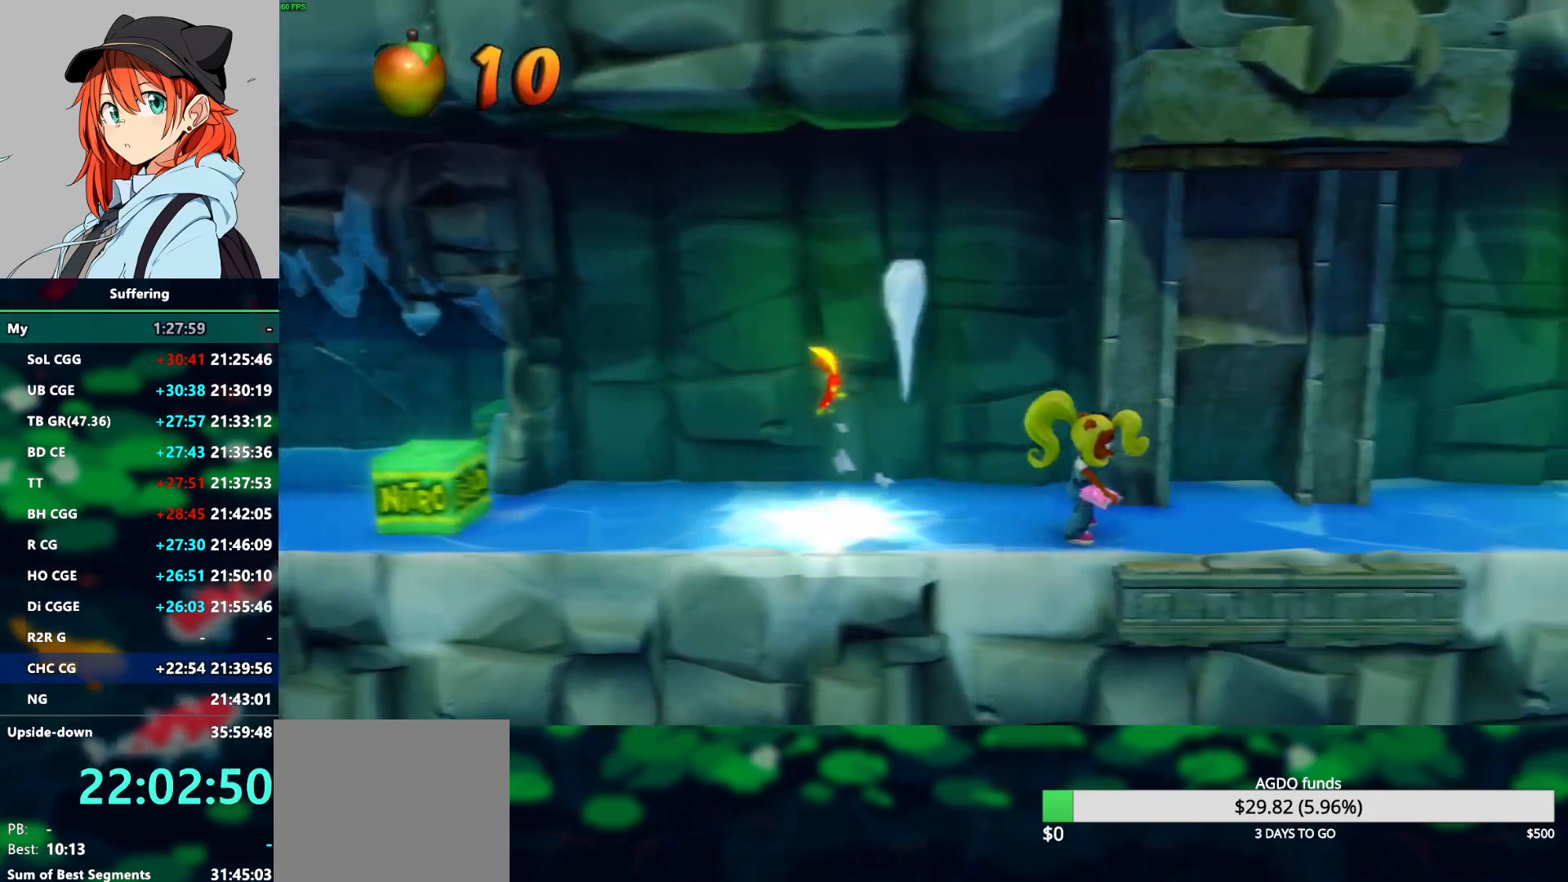
{"buttons": [], "left_stick": "center", "right_stick": "center", "events": [[333, "DPAD_RIGHT", "up"]]}
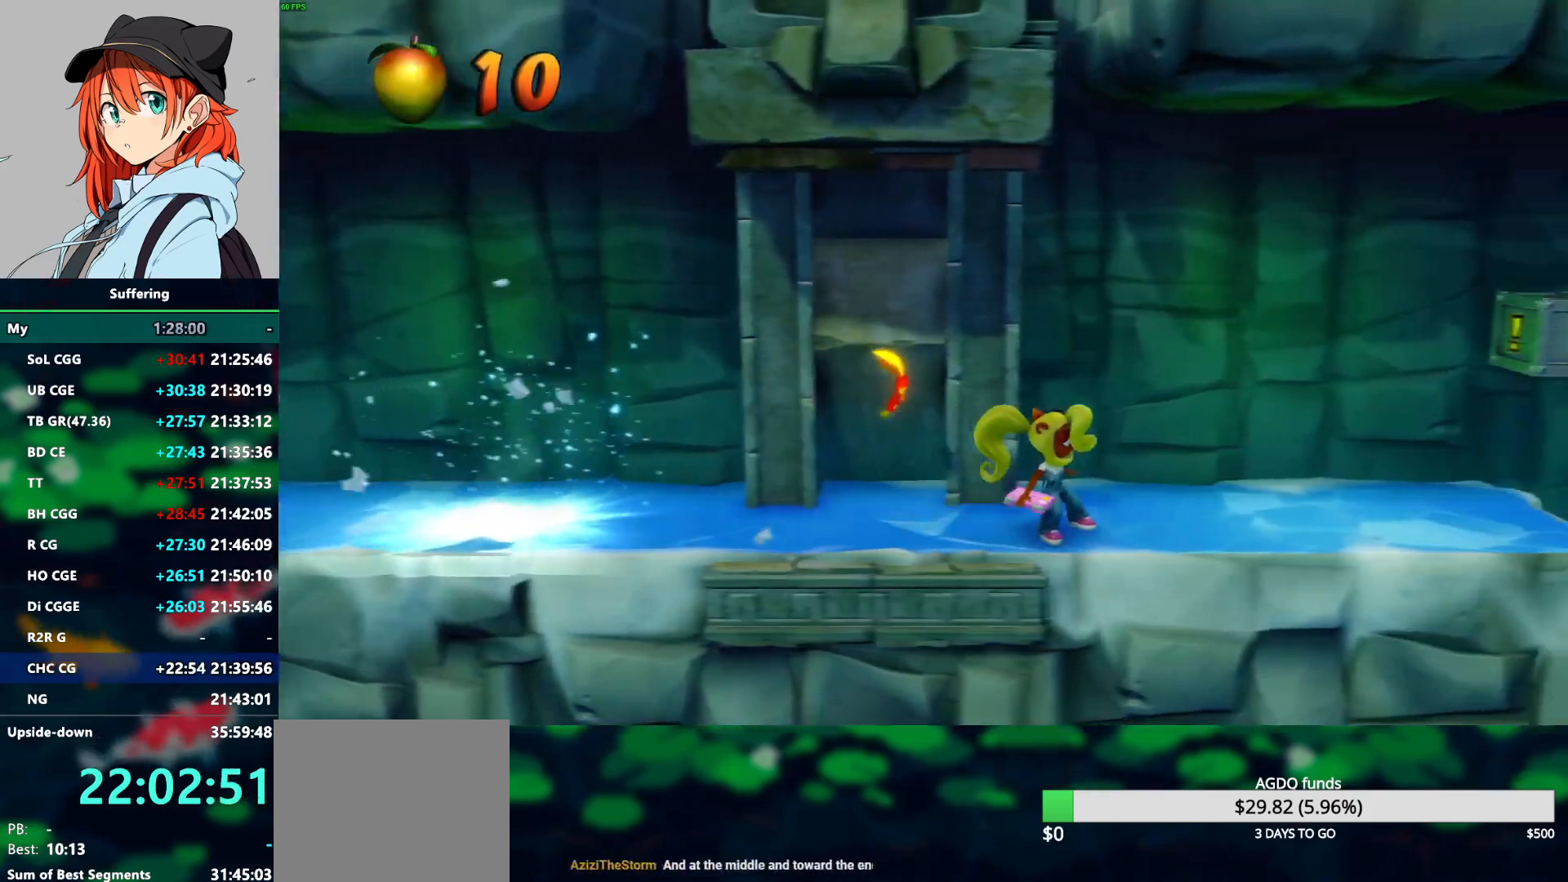
{"buttons": ["CROSS"], "left_stick": "center", "right_stick": "center", "events": [[217, "DPAD_RIGHT", "down"], [350, "DPAD_RIGHT", "up"], [467, "CROSS", "down"]]}
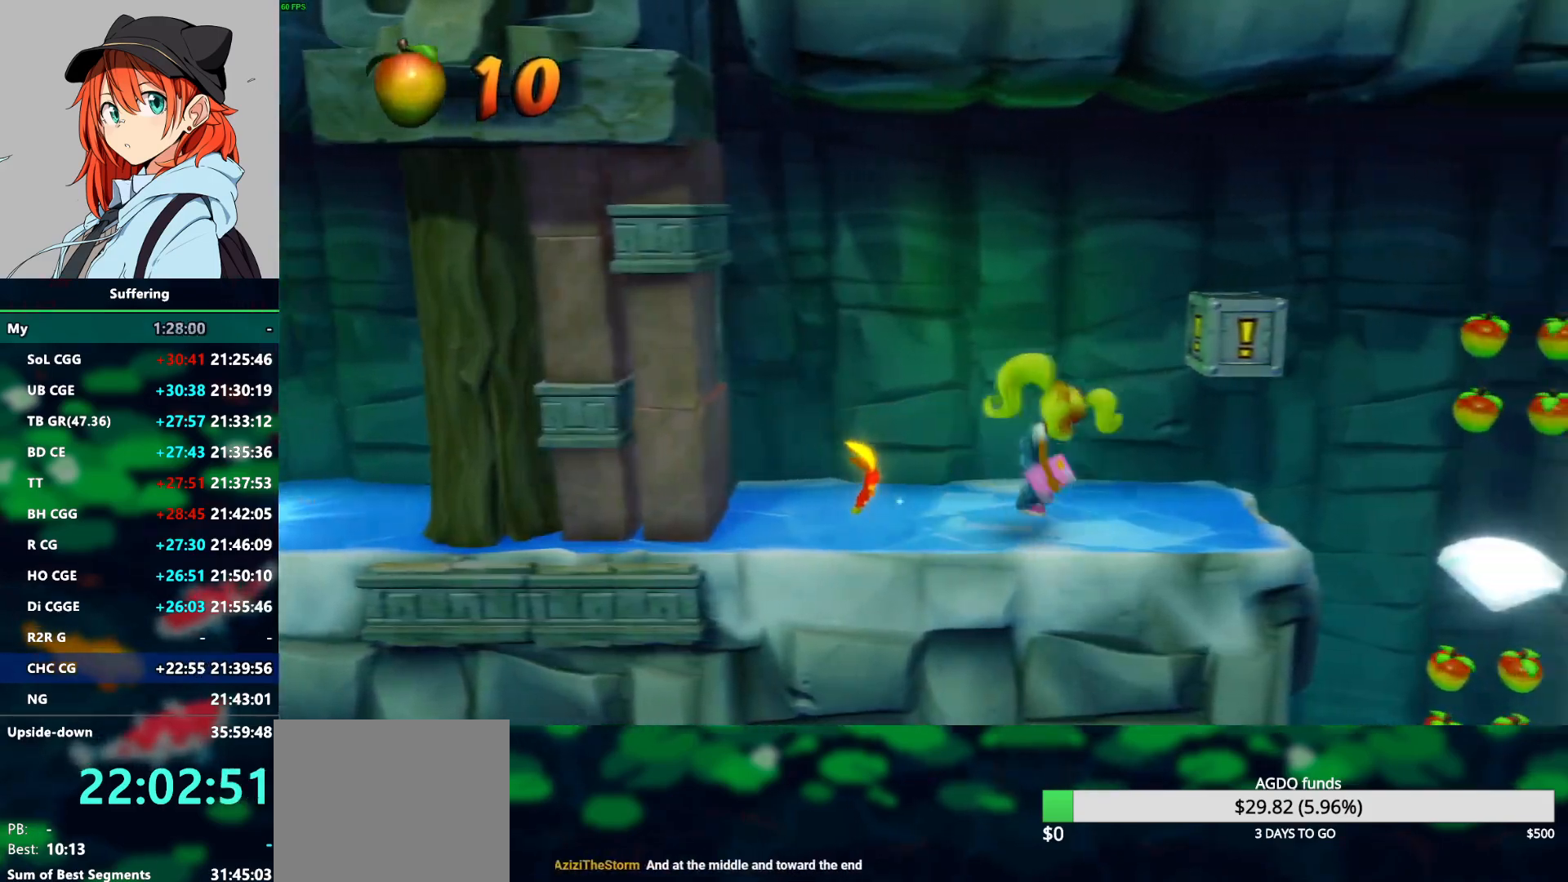
{"buttons": ["DPAD_LEFT"], "left_stick": "center", "right_stick": "center", "events": [[167, "SQUARE", "down"], [183, "DPAD_LEFT", "down"], [200, "CROSS", "up"], [267, "SQUARE", "up"]]}
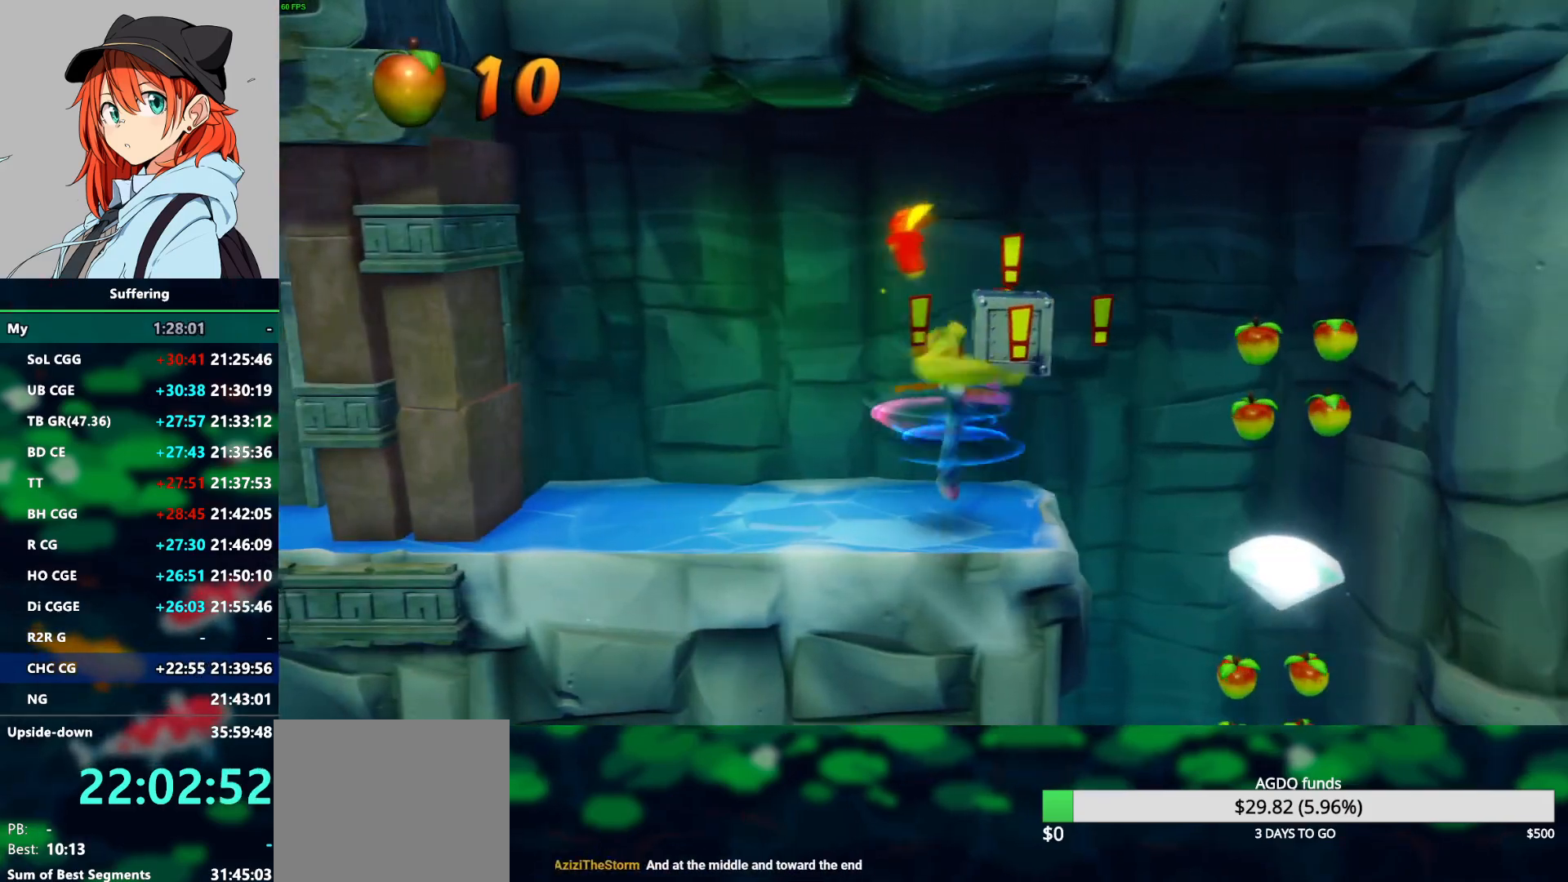
{"buttons": ["DPAD_LEFT"], "left_stick": "center", "right_stick": "center", "events": [[217, "R1", "down"], [433, "R1", "up"]]}
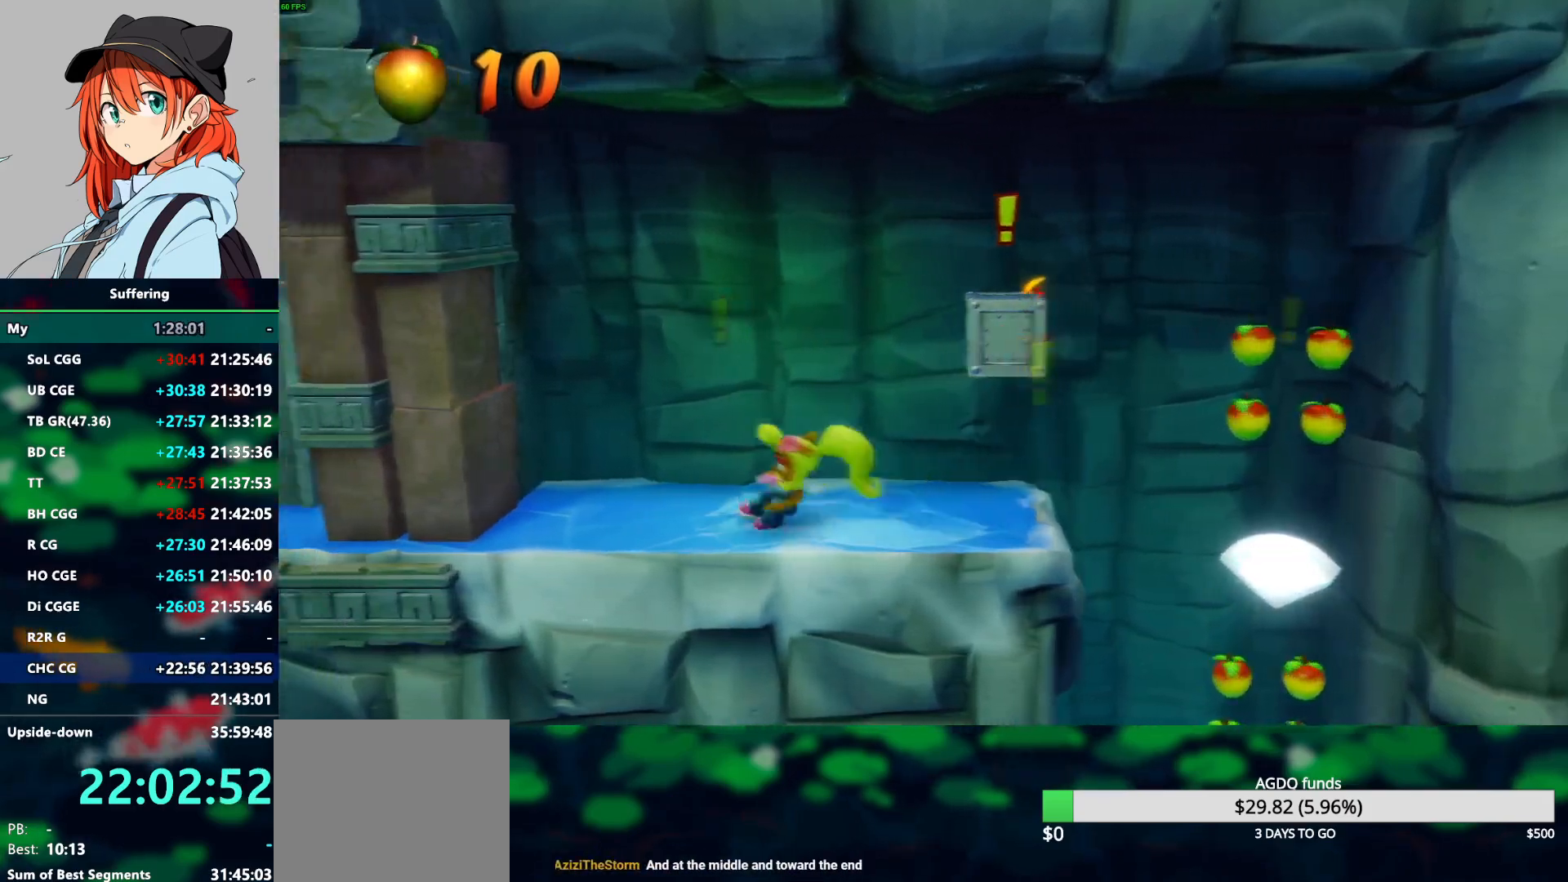
{"buttons": ["R1", "DPAD_LEFT"], "left_stick": "center", "right_stick": "center", "events": [[483, "R1", "down"]]}
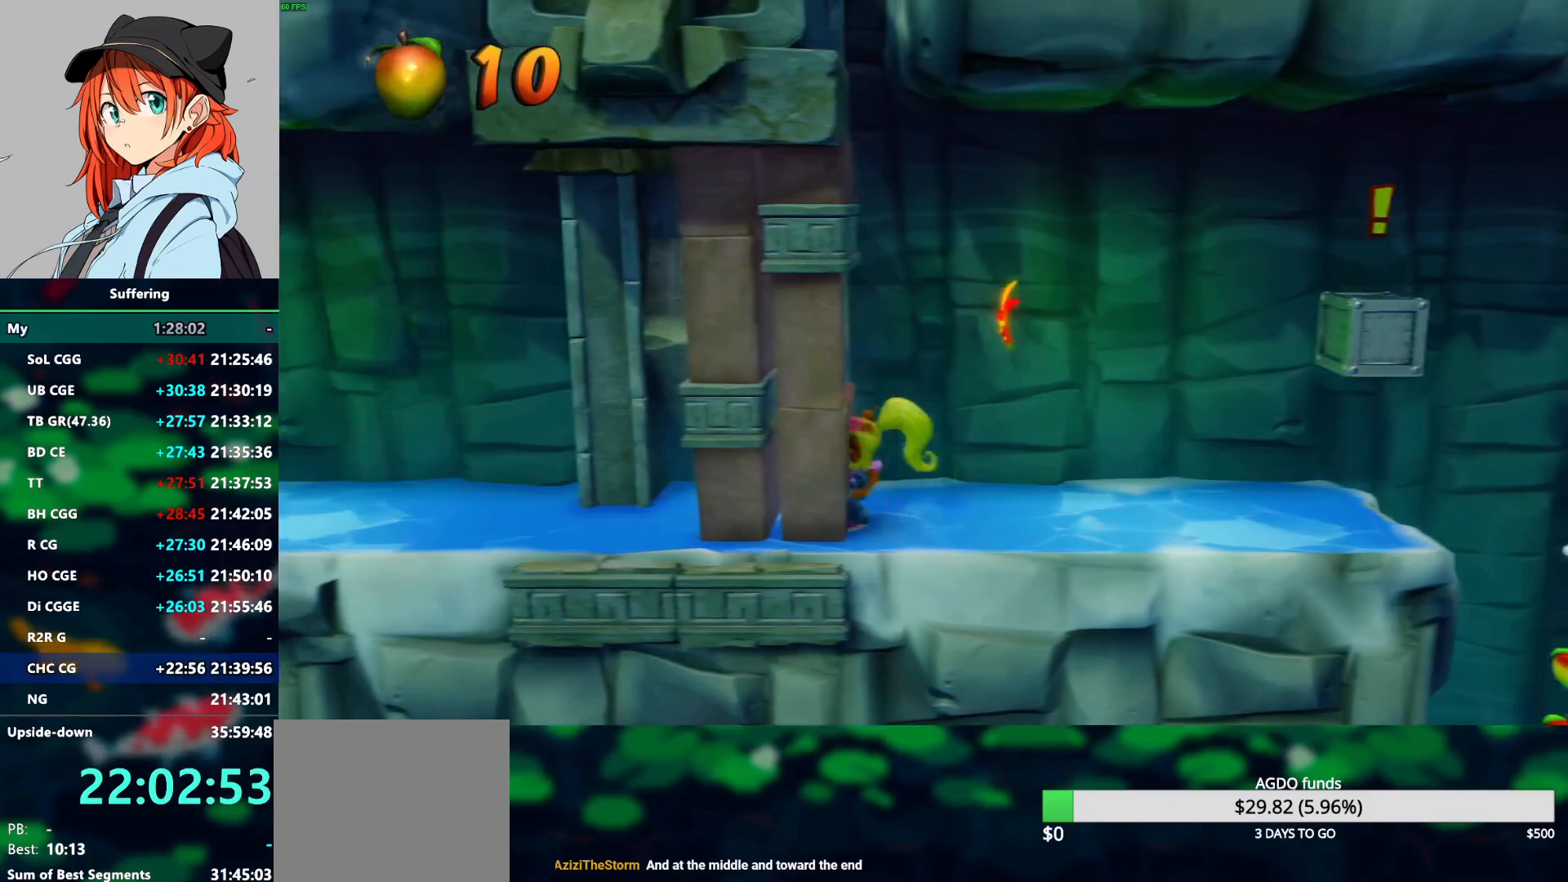
{"buttons": ["DPAD_LEFT"], "left_stick": "center", "right_stick": "center", "events": [[150, "R1", "up"], [283, "SQUARE", "down"], [400, "SQUARE", "up"]]}
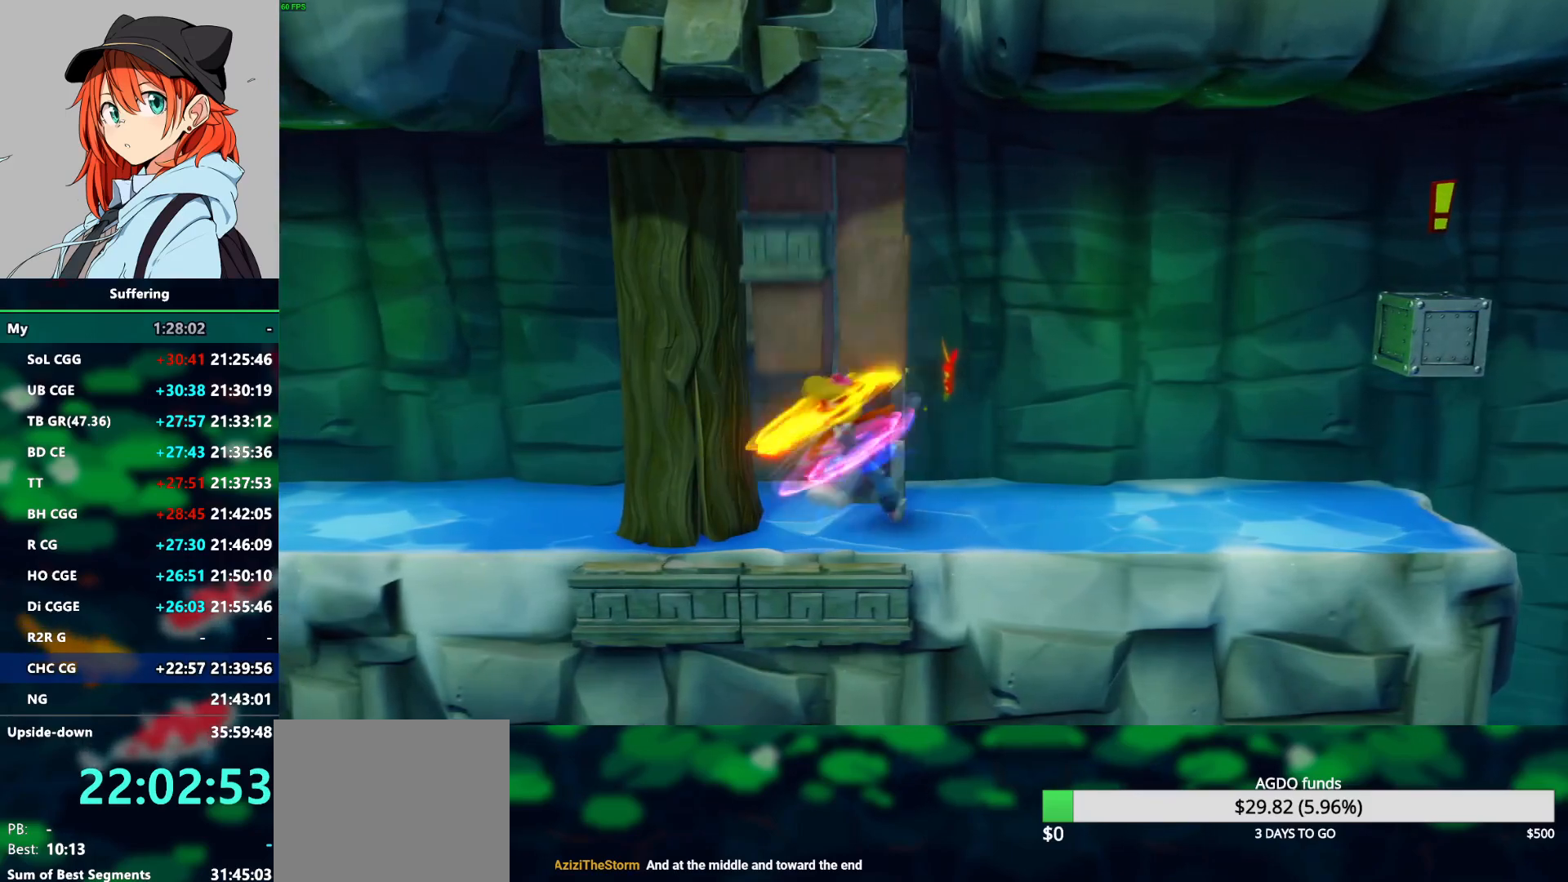
{"buttons": ["DPAD_LEFT"], "left_stick": "center", "right_stick": "center", "events": []}
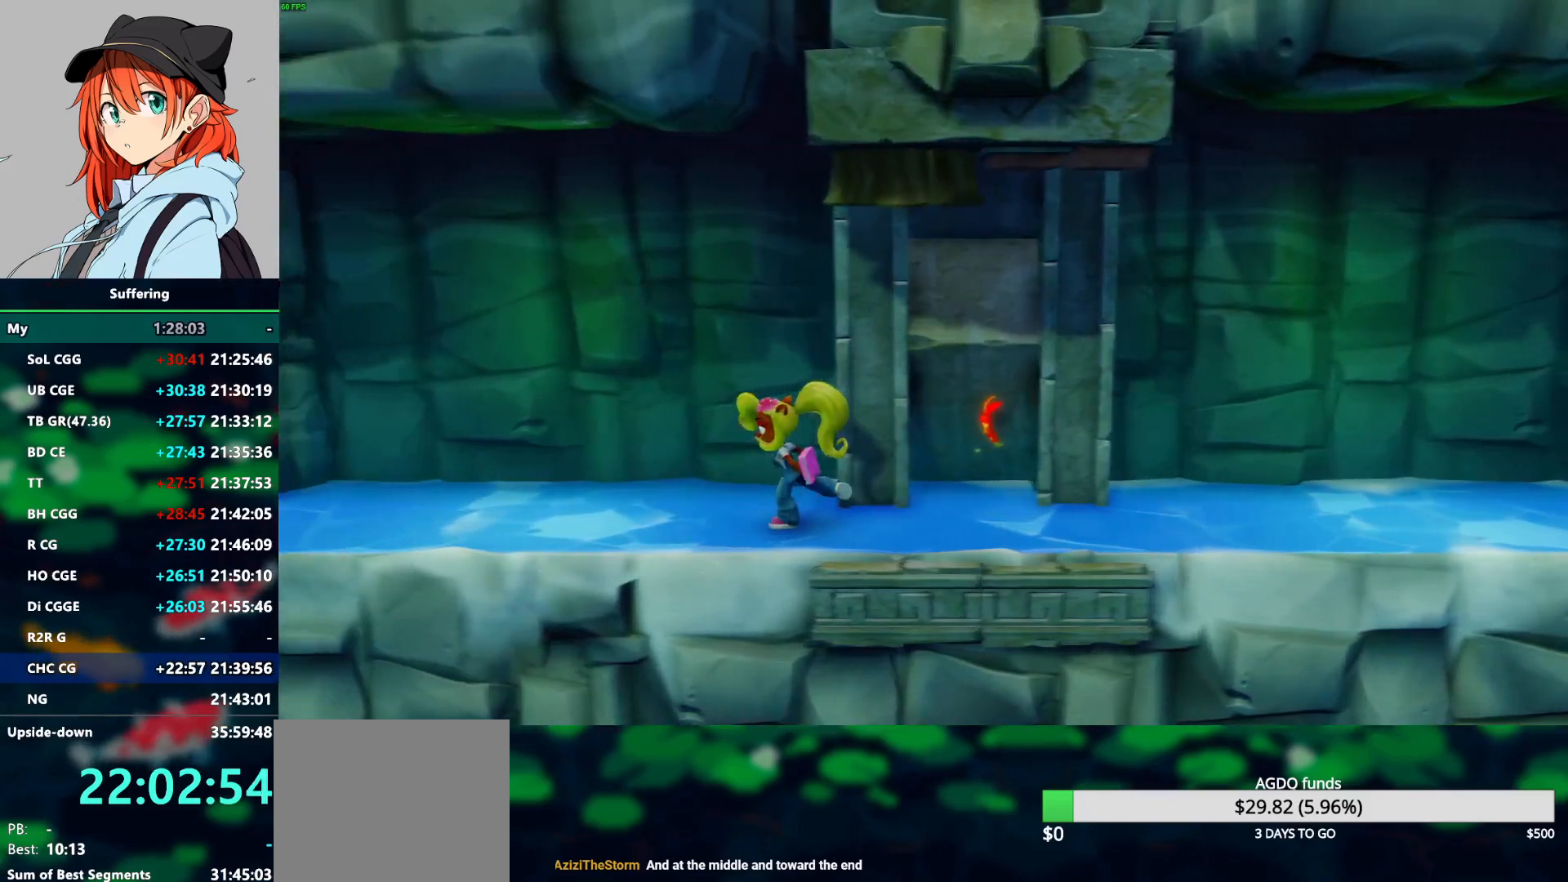
{"buttons": ["DPAD_LEFT"], "left_stick": "center", "right_stick": "center", "events": []}
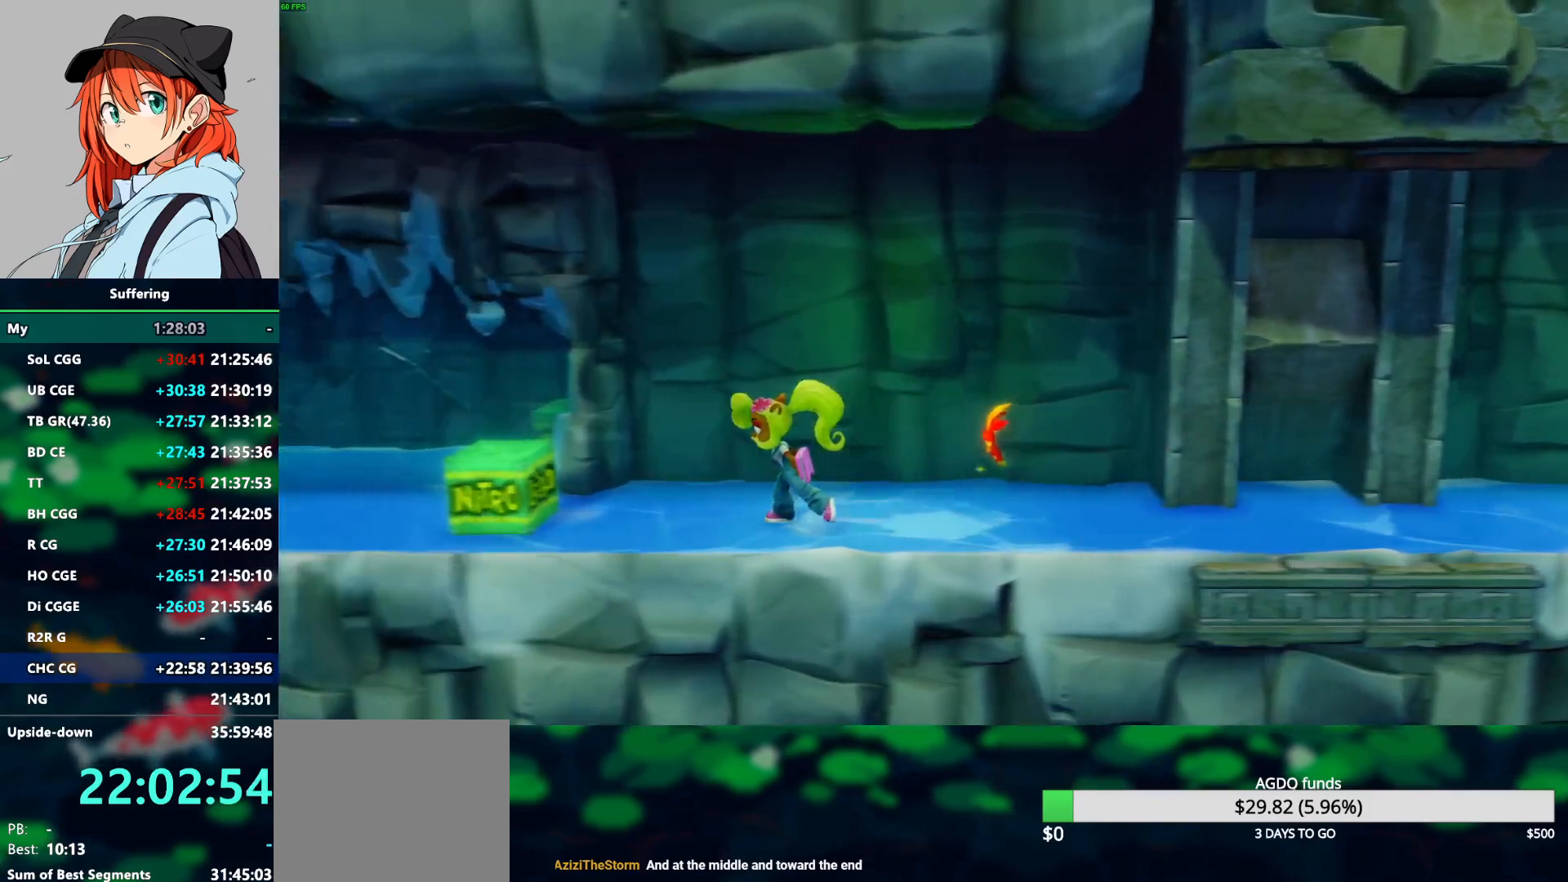
{"buttons": ["CROSS", "DPAD_LEFT"], "left_stick": "center", "right_stick": "center", "events": [[117, "CROSS", "down"]]}
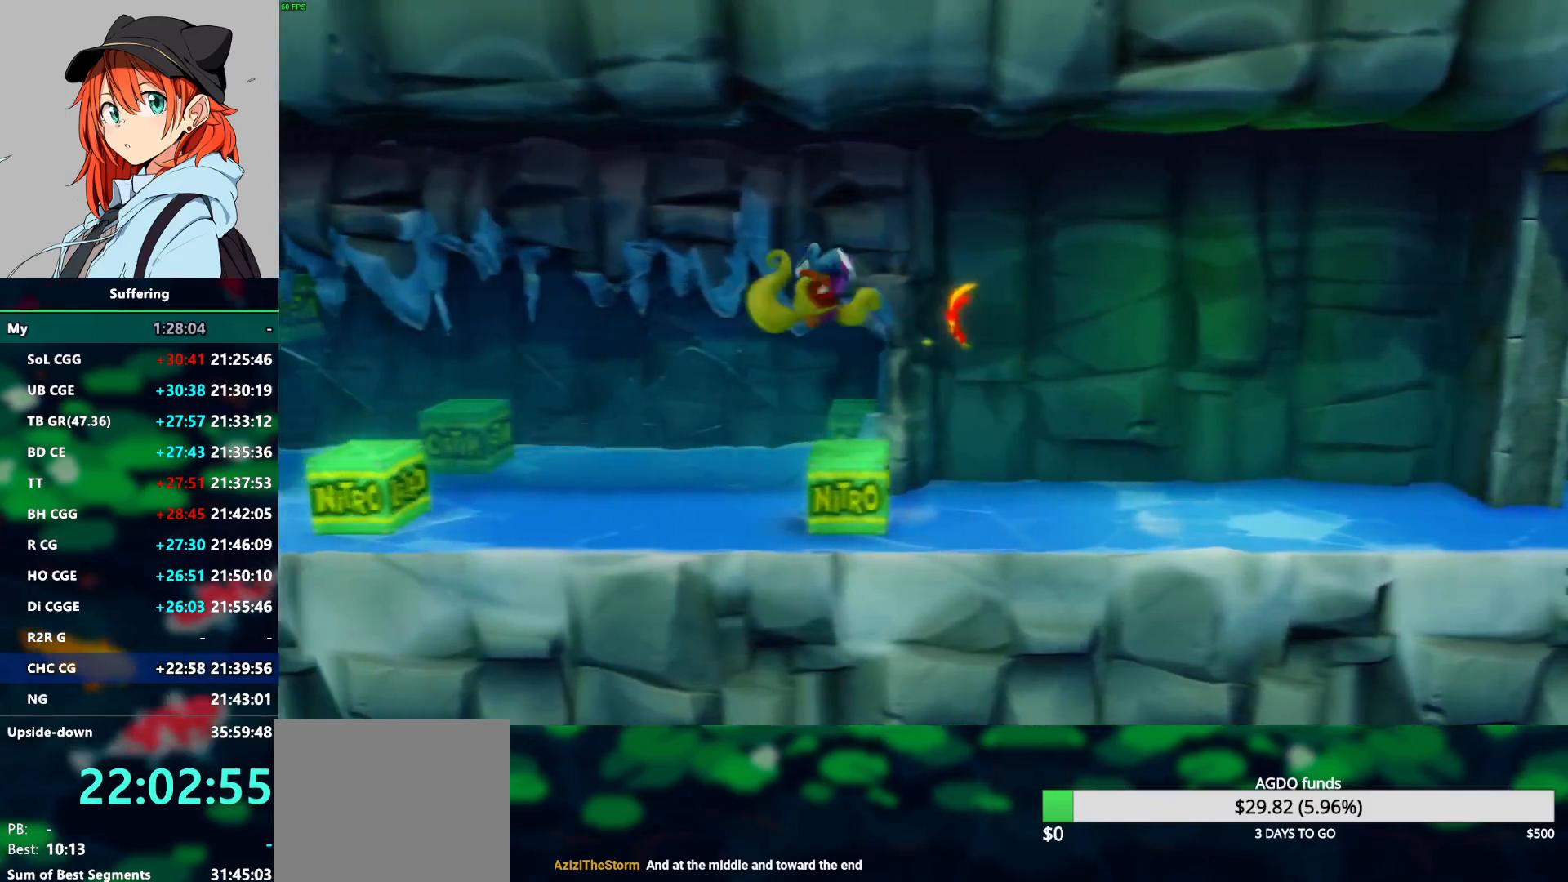
{"buttons": ["DPAD_LEFT"], "left_stick": "center", "right_stick": "center", "events": [[50, "CROSS", "up"]]}
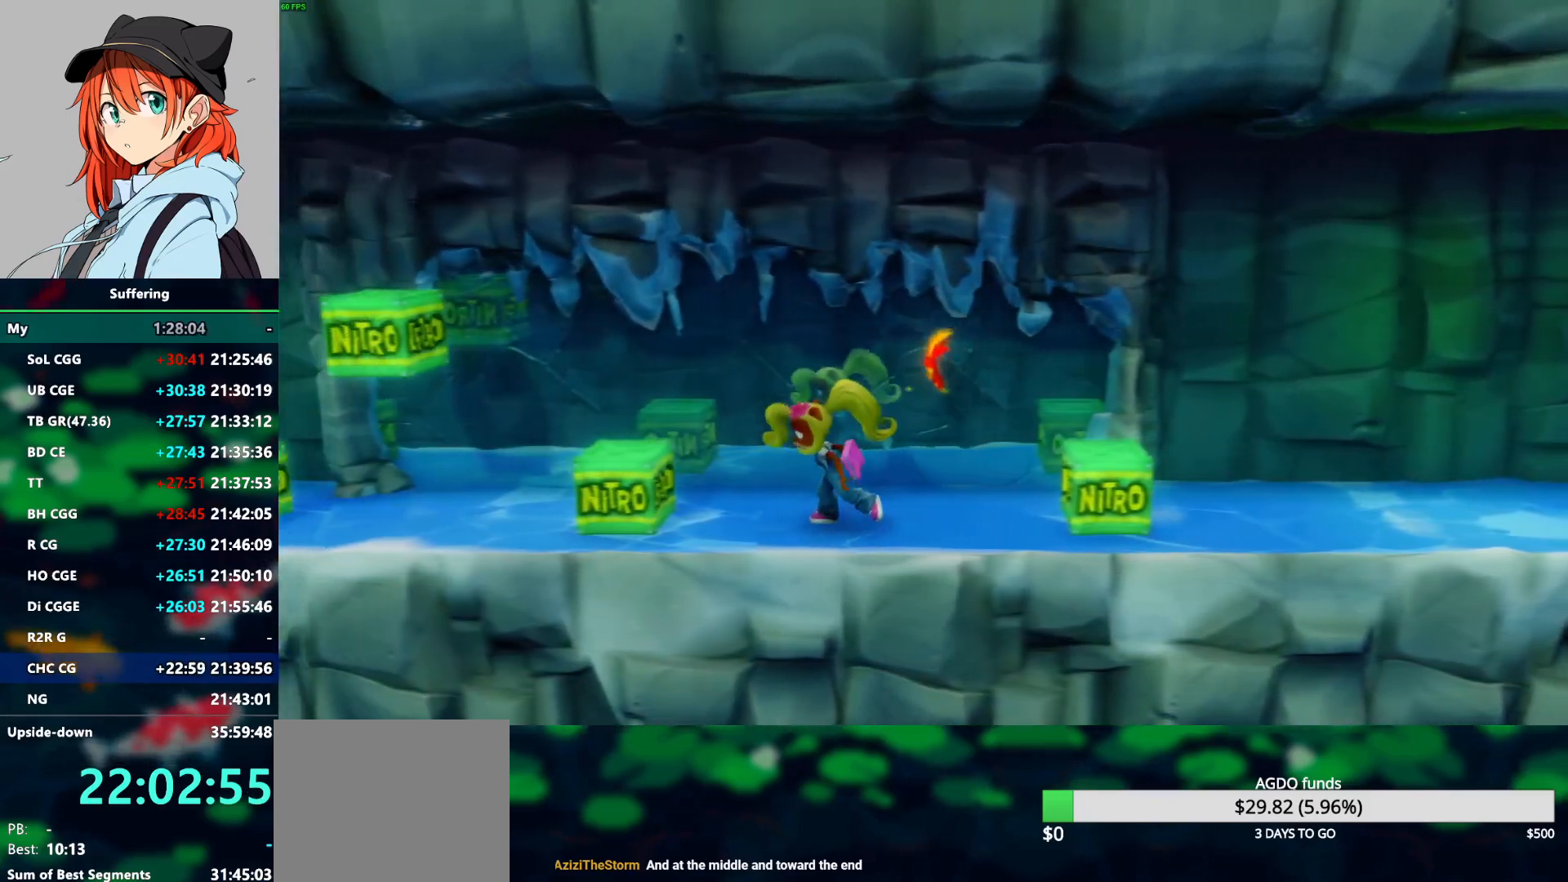
{"buttons": ["CROSS", "DPAD_LEFT"], "left_stick": "center", "right_stick": "center", "events": [[150, "CROSS", "down"]]}